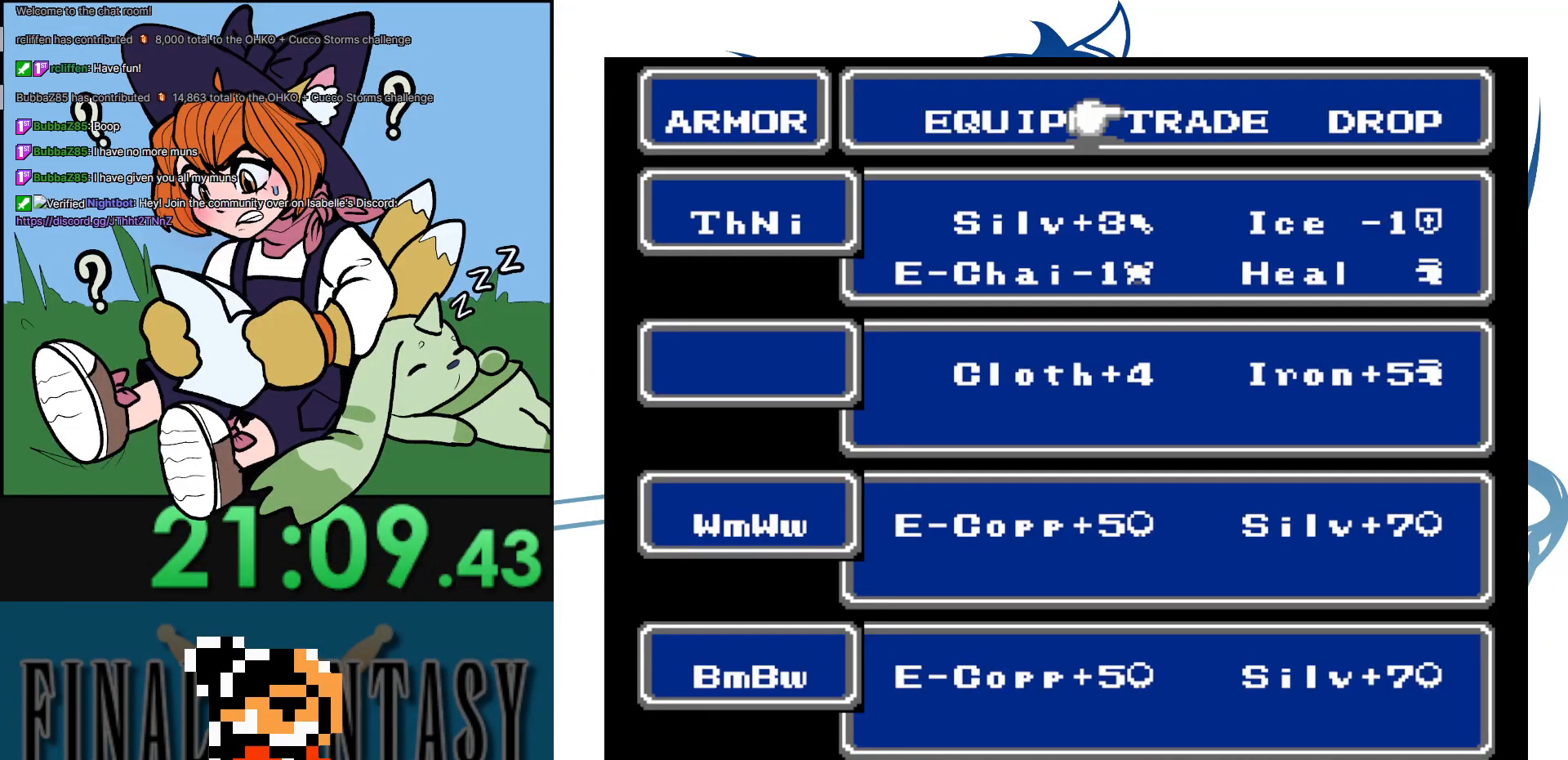
Gameplay with a controller (Nintendo layout); each line is a JSON object with the inputs held at the frame after it. "events" lists button and stick changes between this image and that frame as [ms after this image, input, new state], when the widget could be followed in between. Not read: L3 R3.
{"buttons": ["DPAD_RIGHT"], "events": [[100, "A", "down"], [267, "A", "up"], [300, "DPAD_DOWN", "down"], [433, "DPAD_DOWN", "up"], [467, "DPAD_RIGHT", "down"]]}
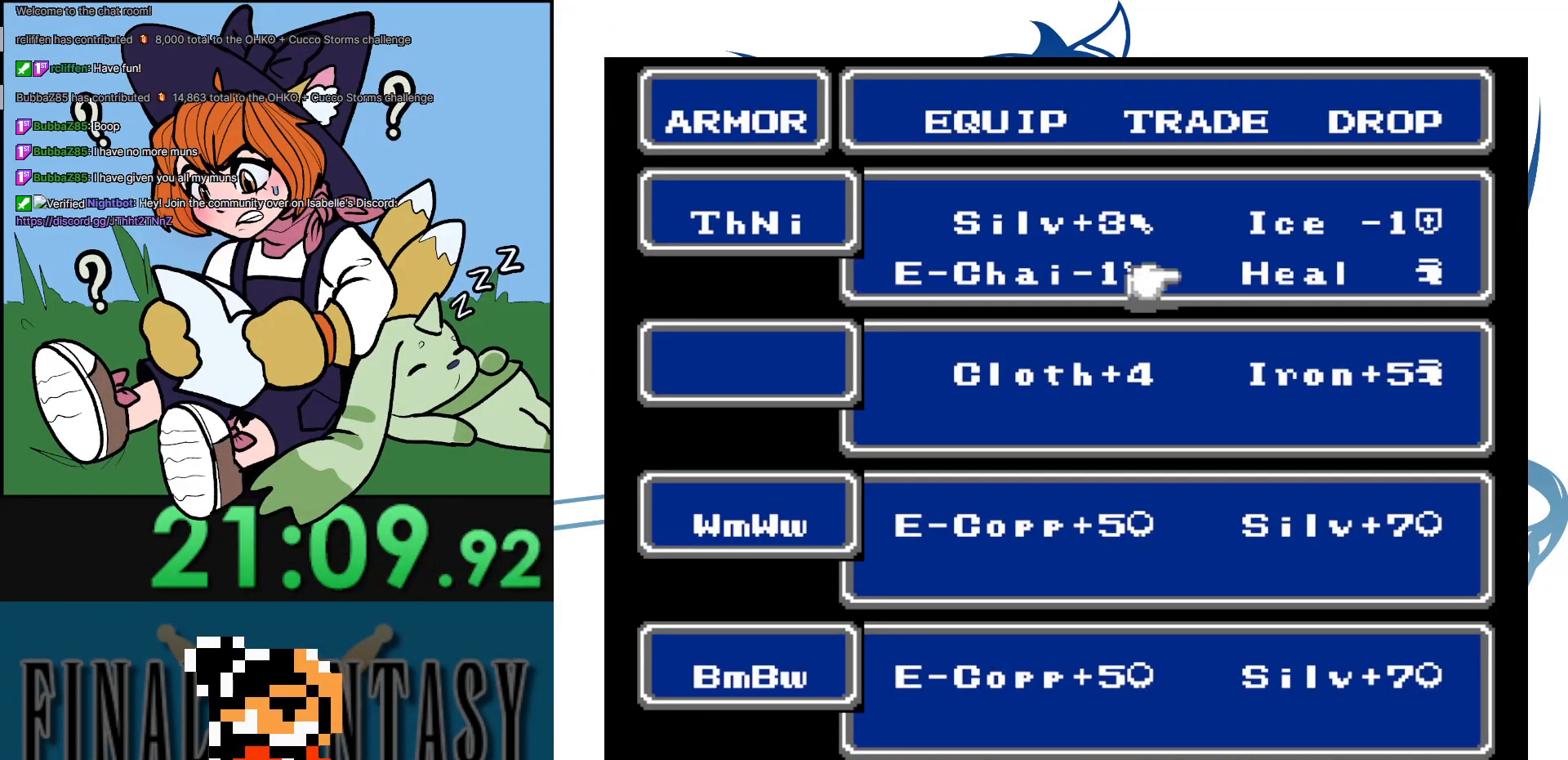
{"buttons": ["DPAD_UP"], "events": [[117, "DPAD_RIGHT", "up"], [450, "DPAD_UP", "down"]]}
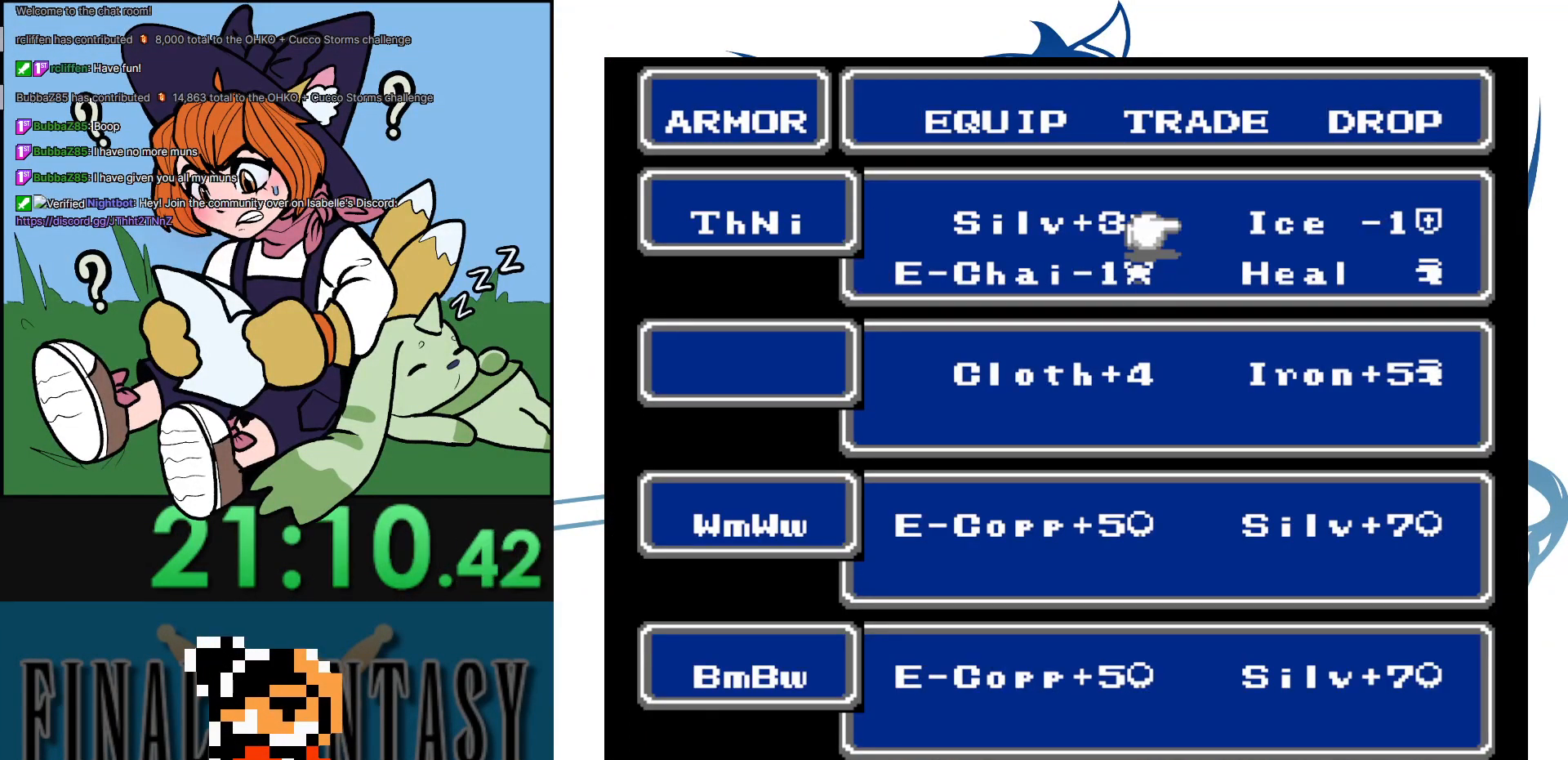
{"buttons": ["DPAD_DOWN"], "events": [[50, "DPAD_UP", "up"], [133, "A", "down"], [267, "A", "up"], [283, "DPAD_DOWN", "down"], [383, "DPAD_DOWN", "up"], [450, "DPAD_DOWN", "down"]]}
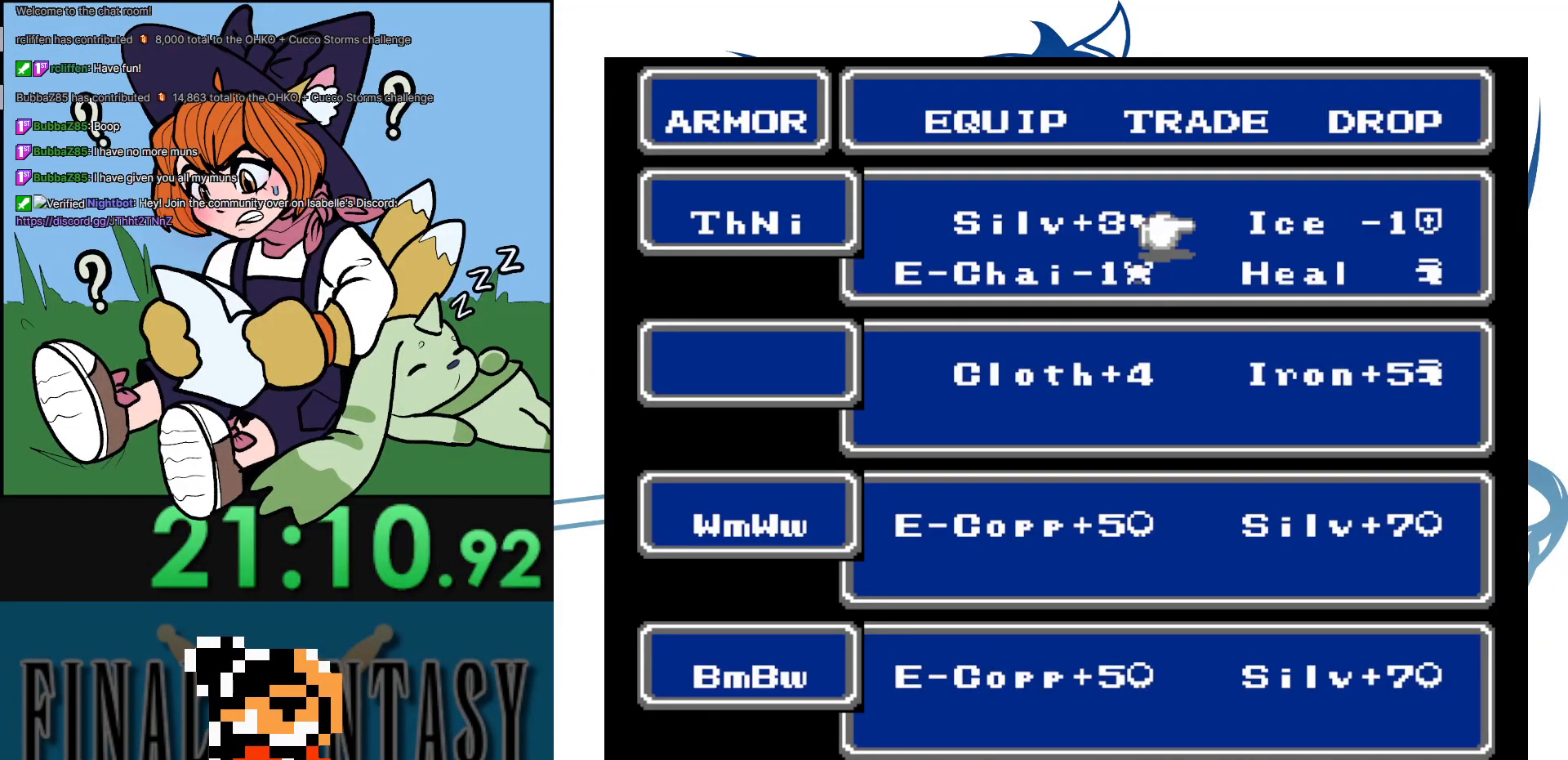
{"buttons": [], "events": [[33, "DPAD_DOWN", "up"], [100, "DPAD_DOWN", "down"], [233, "DPAD_DOWN", "up"], [250, "A", "down"], [417, "A", "up"]]}
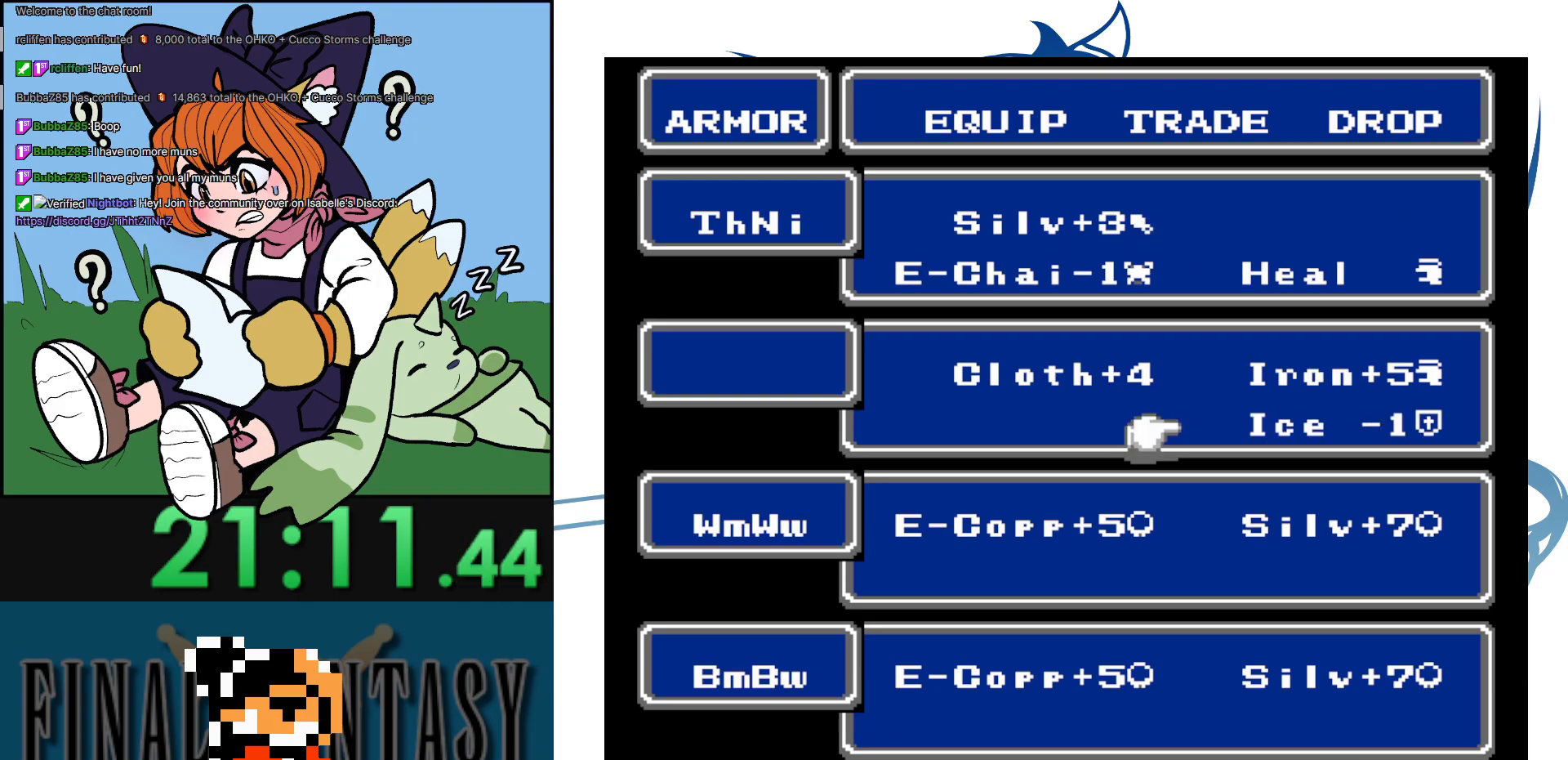
{"buttons": ["B"], "events": [[367, "B", "down"]]}
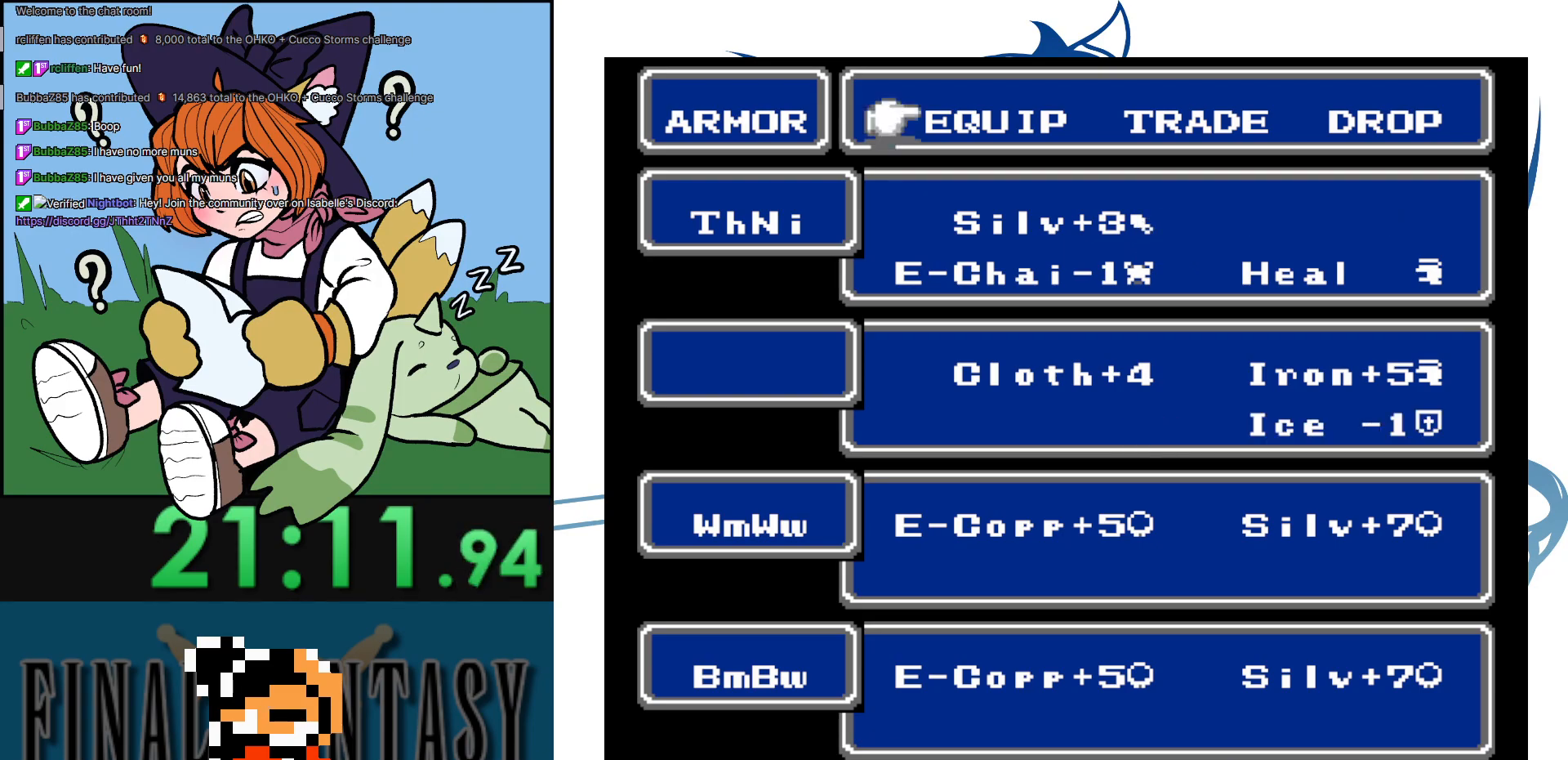
{"buttons": ["DPAD_DOWN"], "events": [[17, "B", "up"], [67, "DPAD_RIGHT", "down"], [200, "DPAD_RIGHT", "up"], [233, "A", "down"], [367, "A", "up"], [483, "DPAD_DOWN", "down"]]}
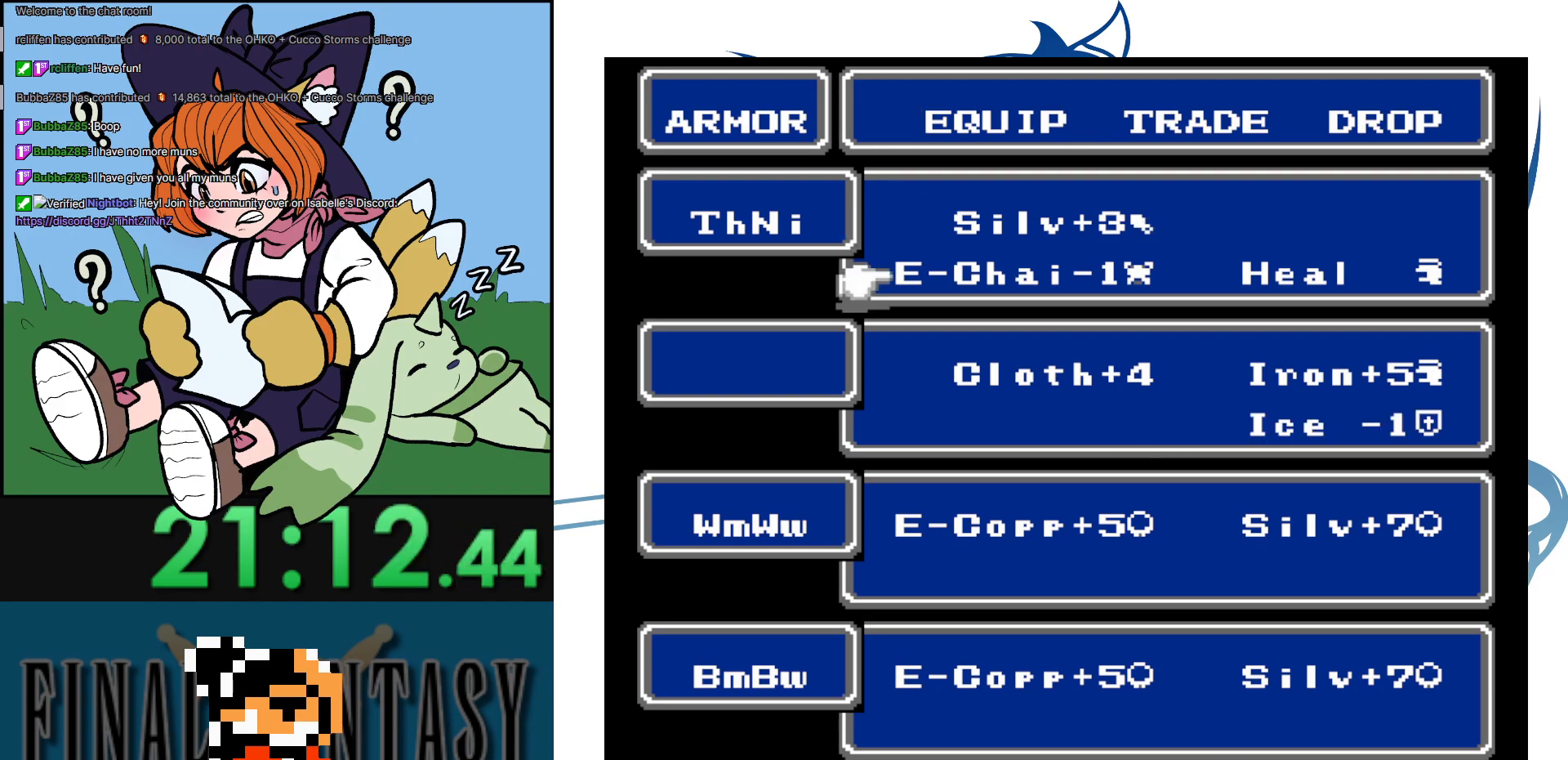
{"buttons": ["DPAD_DOWN"], "events": [[67, "DPAD_DOWN", "up"], [217, "DPAD_UP", "down"], [300, "DPAD_UP", "up"], [317, "A", "down"], [433, "A", "up"], [467, "DPAD_DOWN", "down"]]}
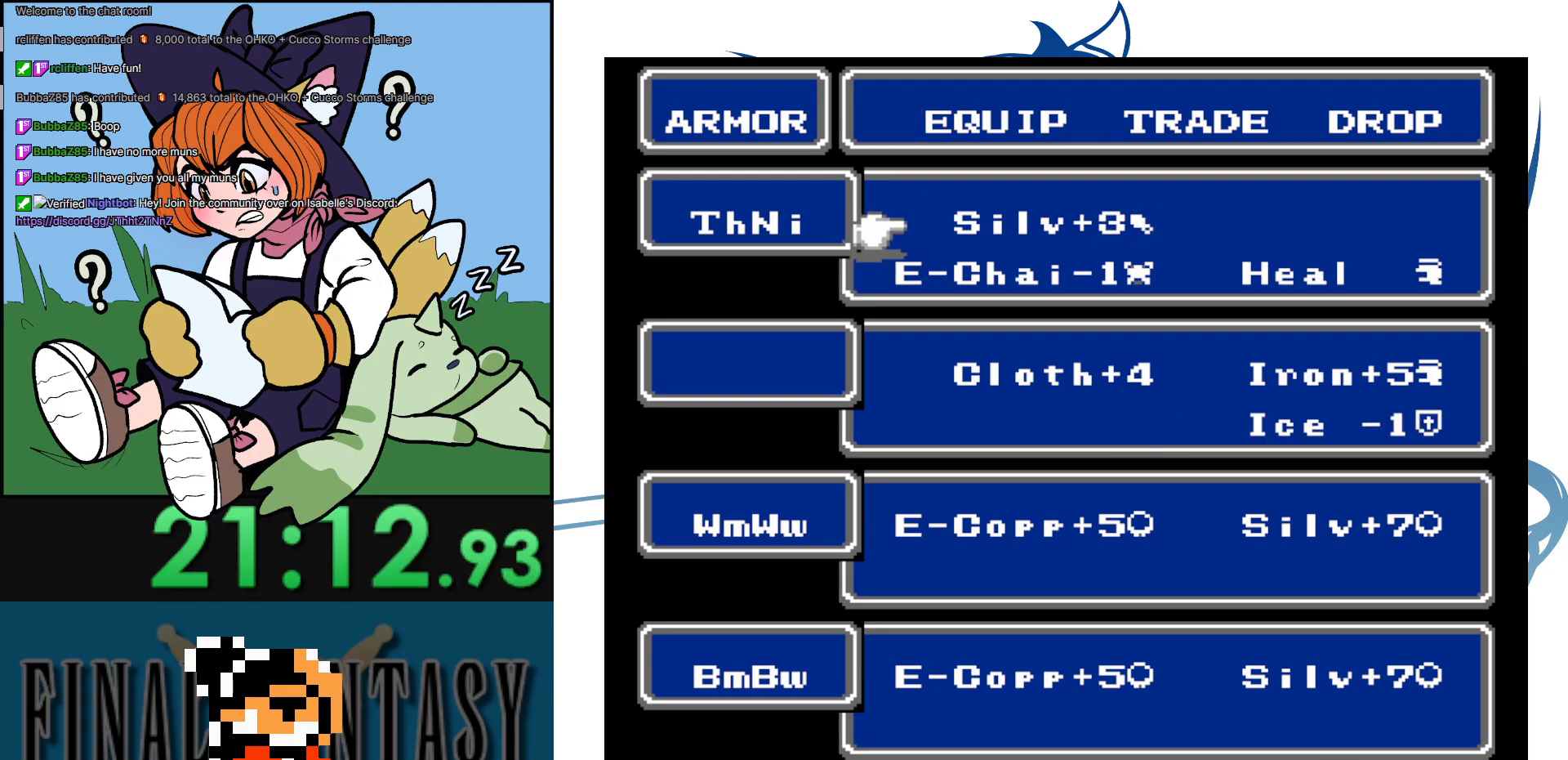
{"buttons": [], "events": [[67, "DPAD_DOWN", "up"], [133, "DPAD_DOWN", "down"], [233, "DPAD_DOWN", "up"], [350, "DPAD_DOWN", "down"], [467, "DPAD_DOWN", "up"]]}
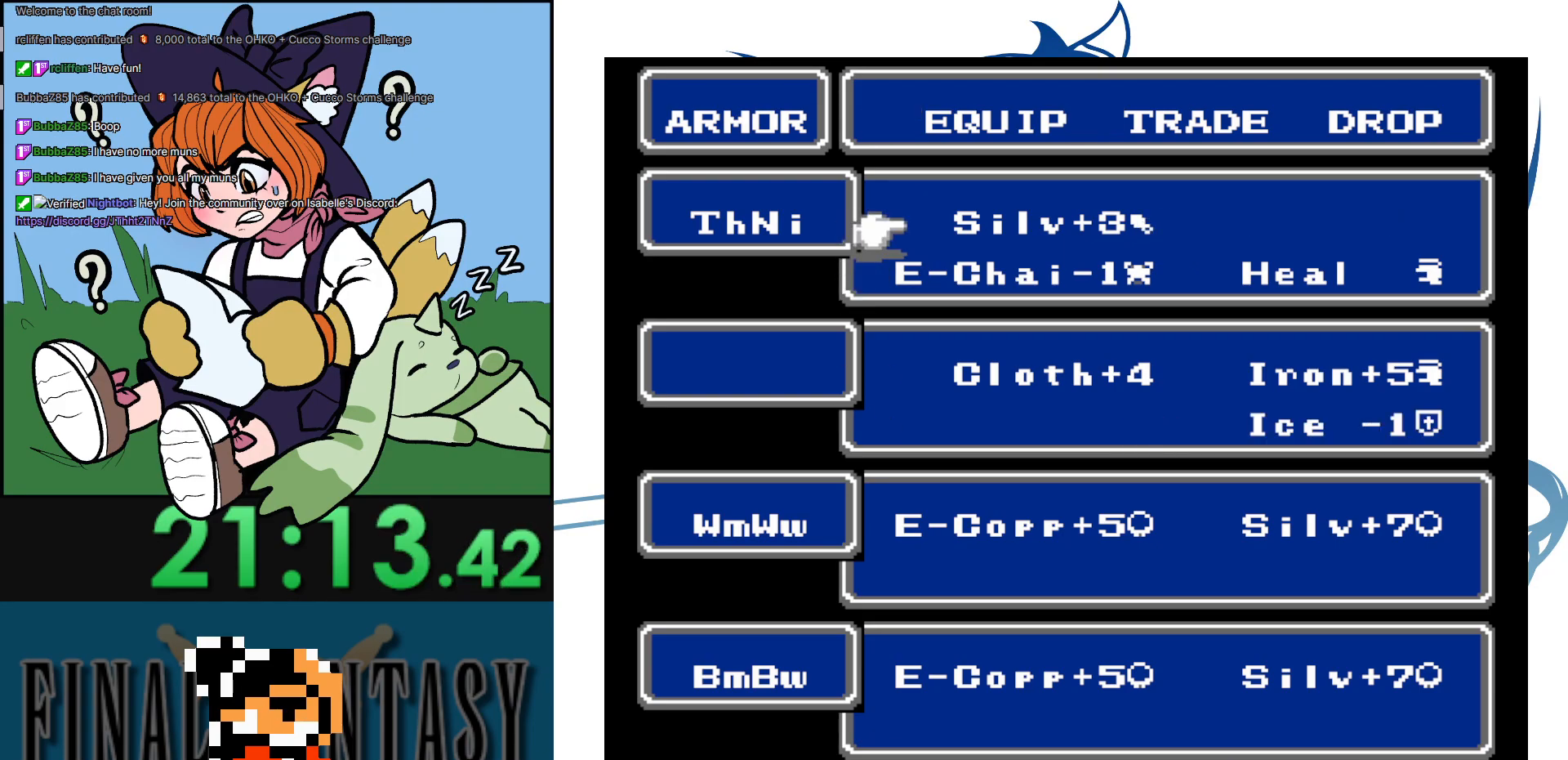
{"buttons": [], "events": [[50, "A", "down"], [200, "A", "up"], [367, "B", "down"], [450, "B", "up"]]}
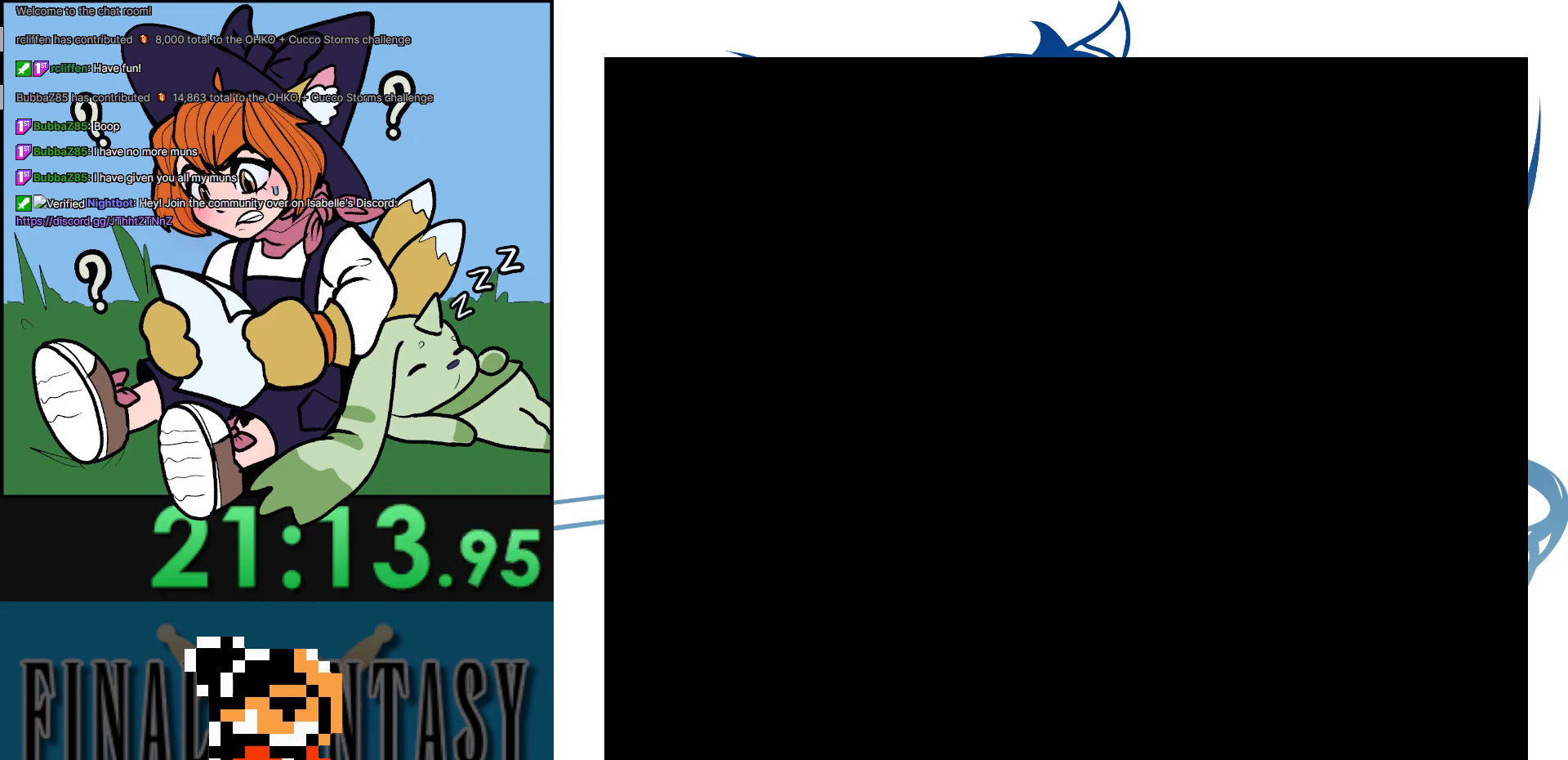
{"buttons": ["DPAD_LEFT"], "events": [[33, "B", "down"], [117, "B", "up"], [167, "B", "down"], [267, "B", "up"], [317, "DPAD_LEFT", "down"]]}
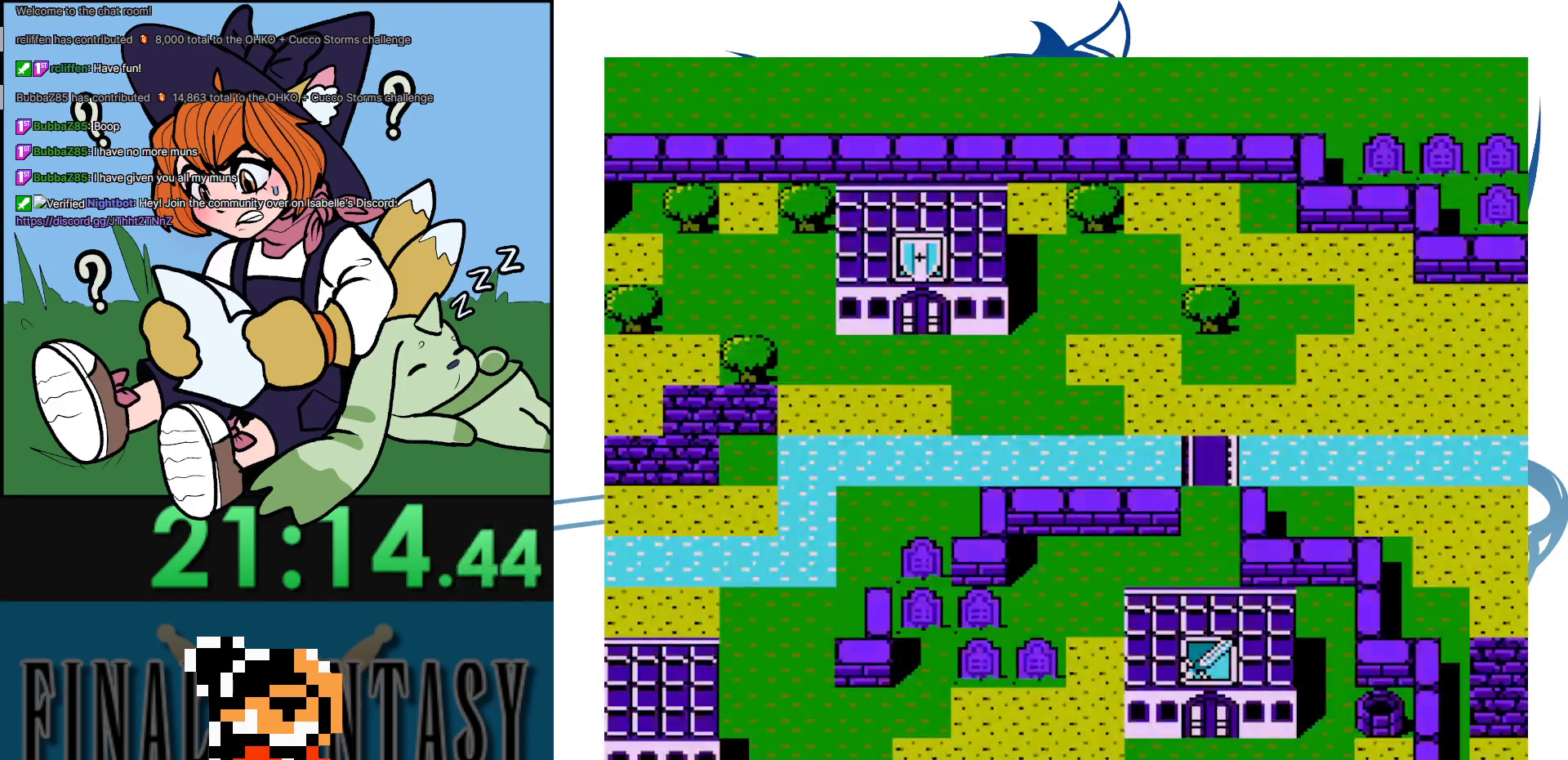
{"buttons": ["DPAD_UP"], "events": [[400, "DPAD_LEFT", "up"], [400, "DPAD_UP", "down"]]}
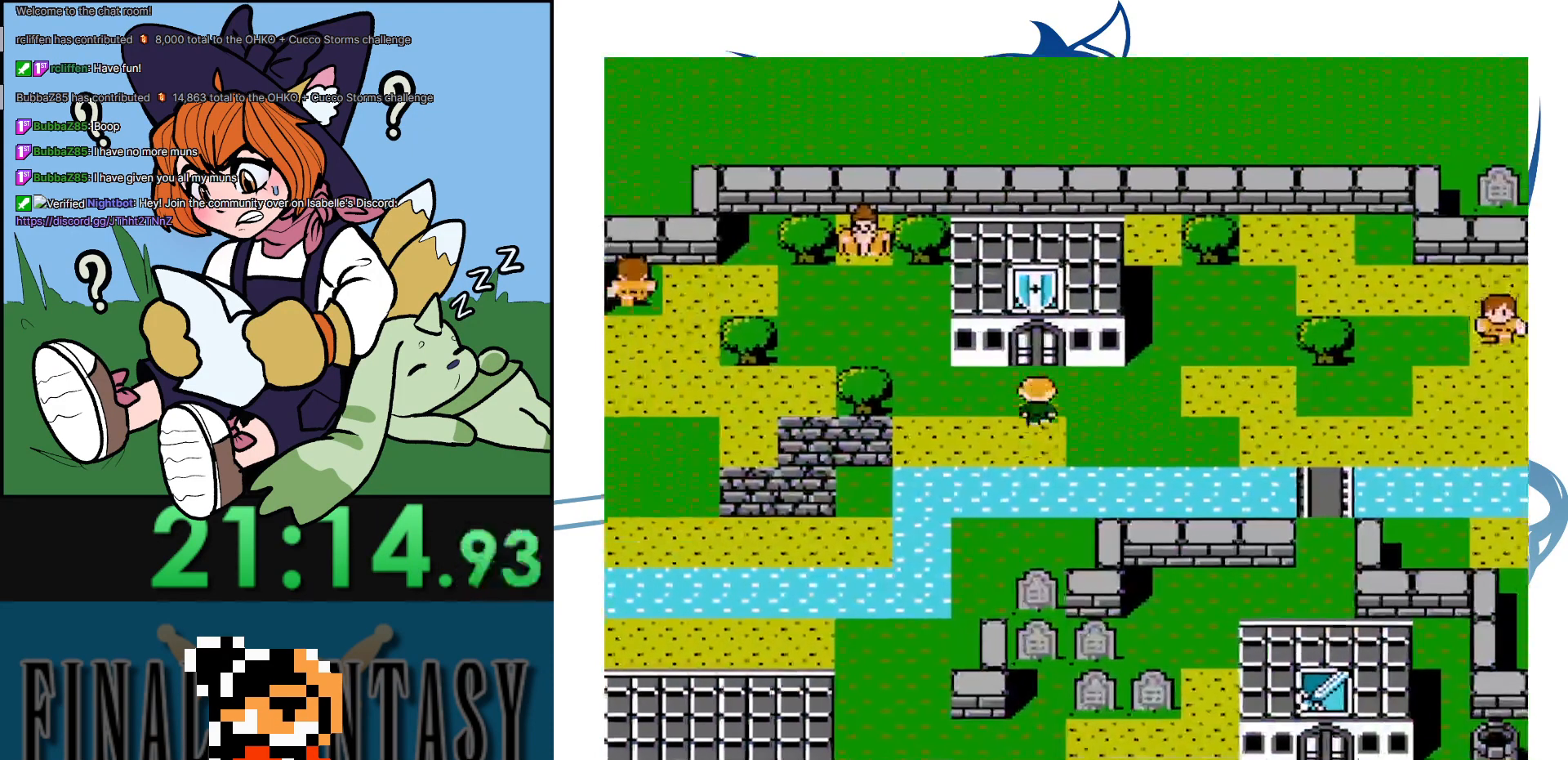
{"buttons": ["DPAD_UP"], "events": []}
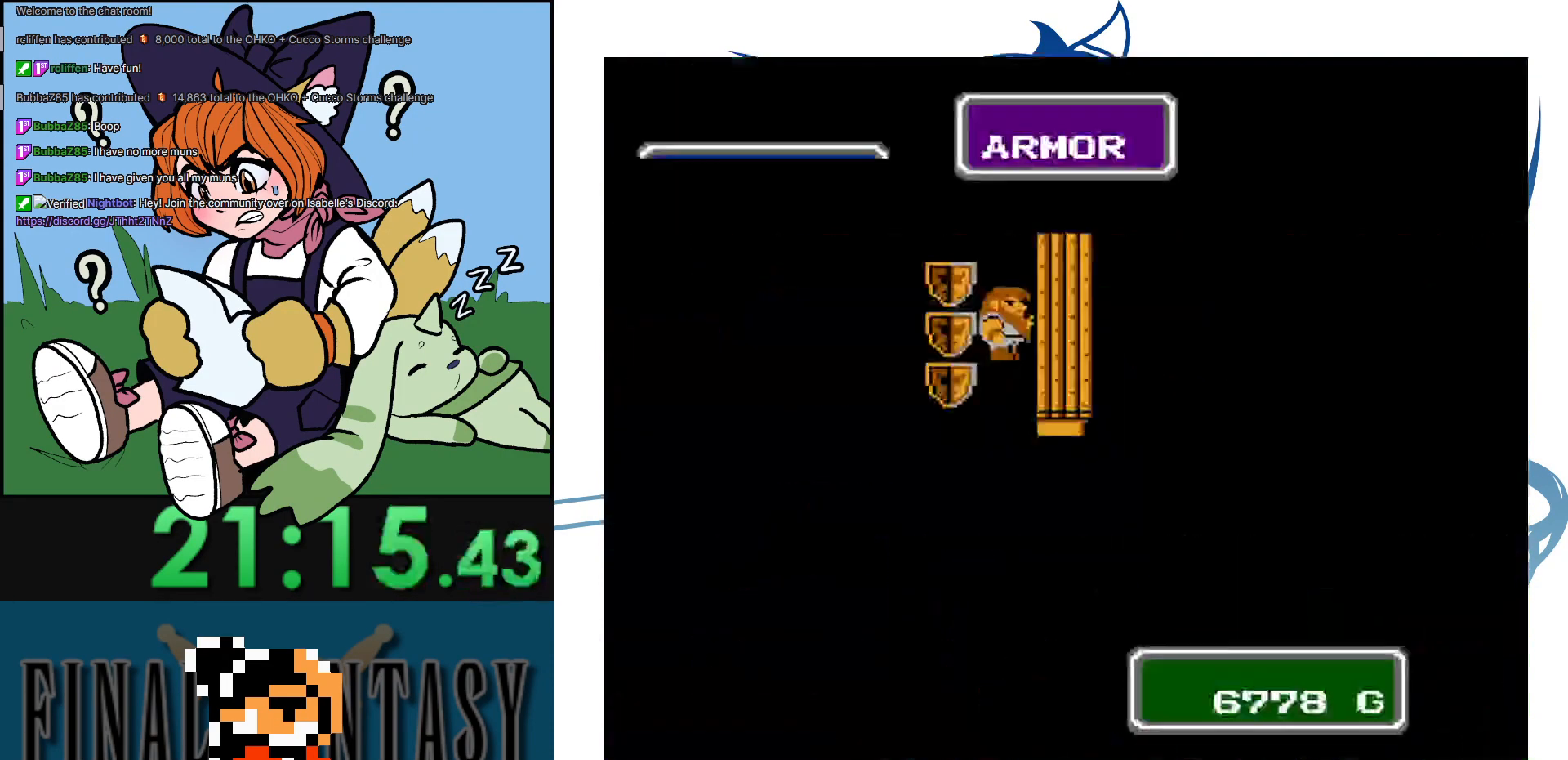
{"buttons": [], "events": [[33, "DPAD_UP", "up"], [83, "A", "down"], [167, "A", "up"], [250, "A", "down"], [317, "A", "up"], [400, "A", "down"], [483, "A", "up"]]}
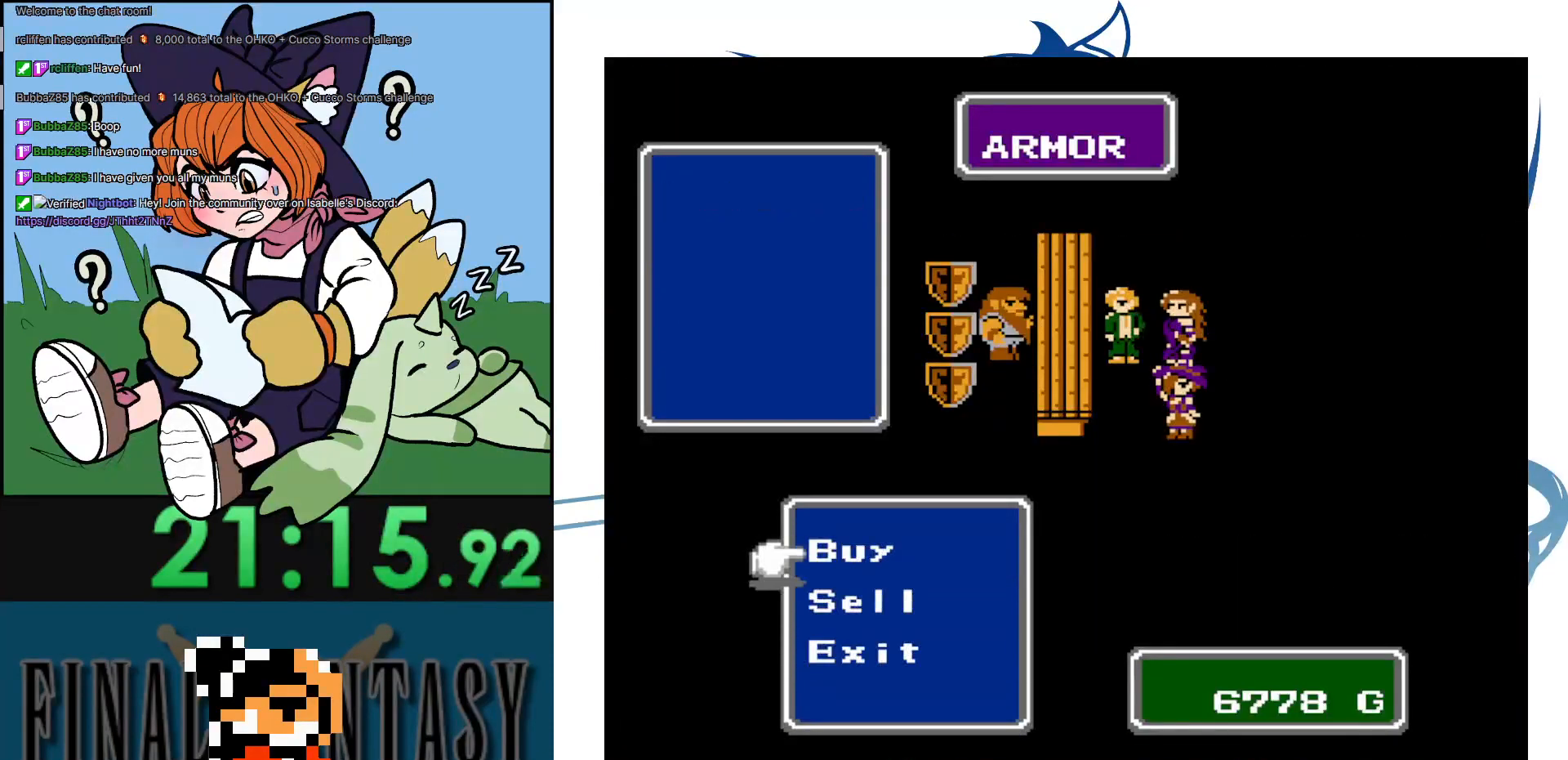
{"buttons": [], "events": [[50, "A", "down"], [167, "A", "up"], [283, "A", "down"], [400, "A", "up"]]}
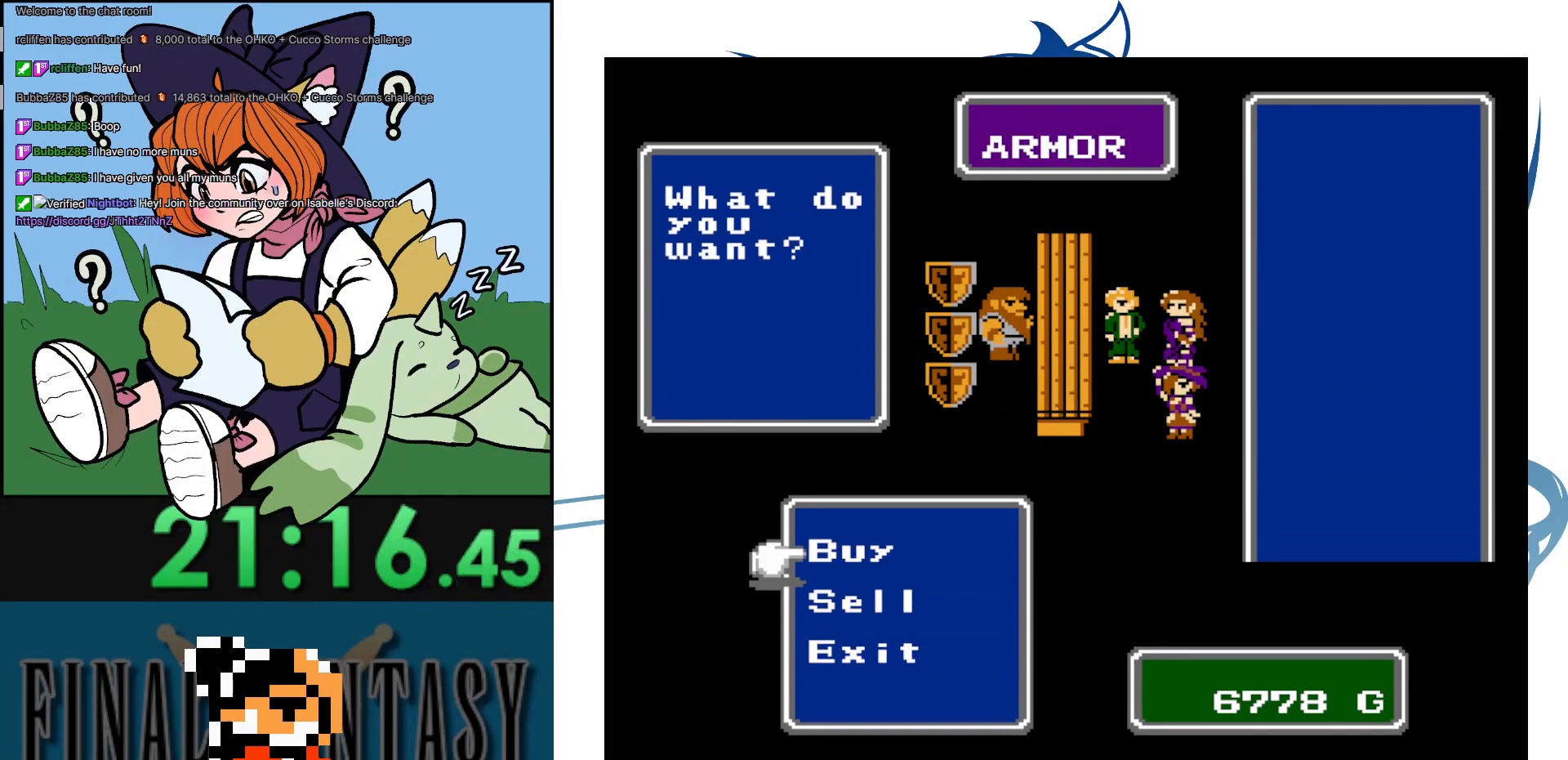
{"buttons": ["DPAD_DOWN"], "events": [[400, "DPAD_DOWN", "down"]]}
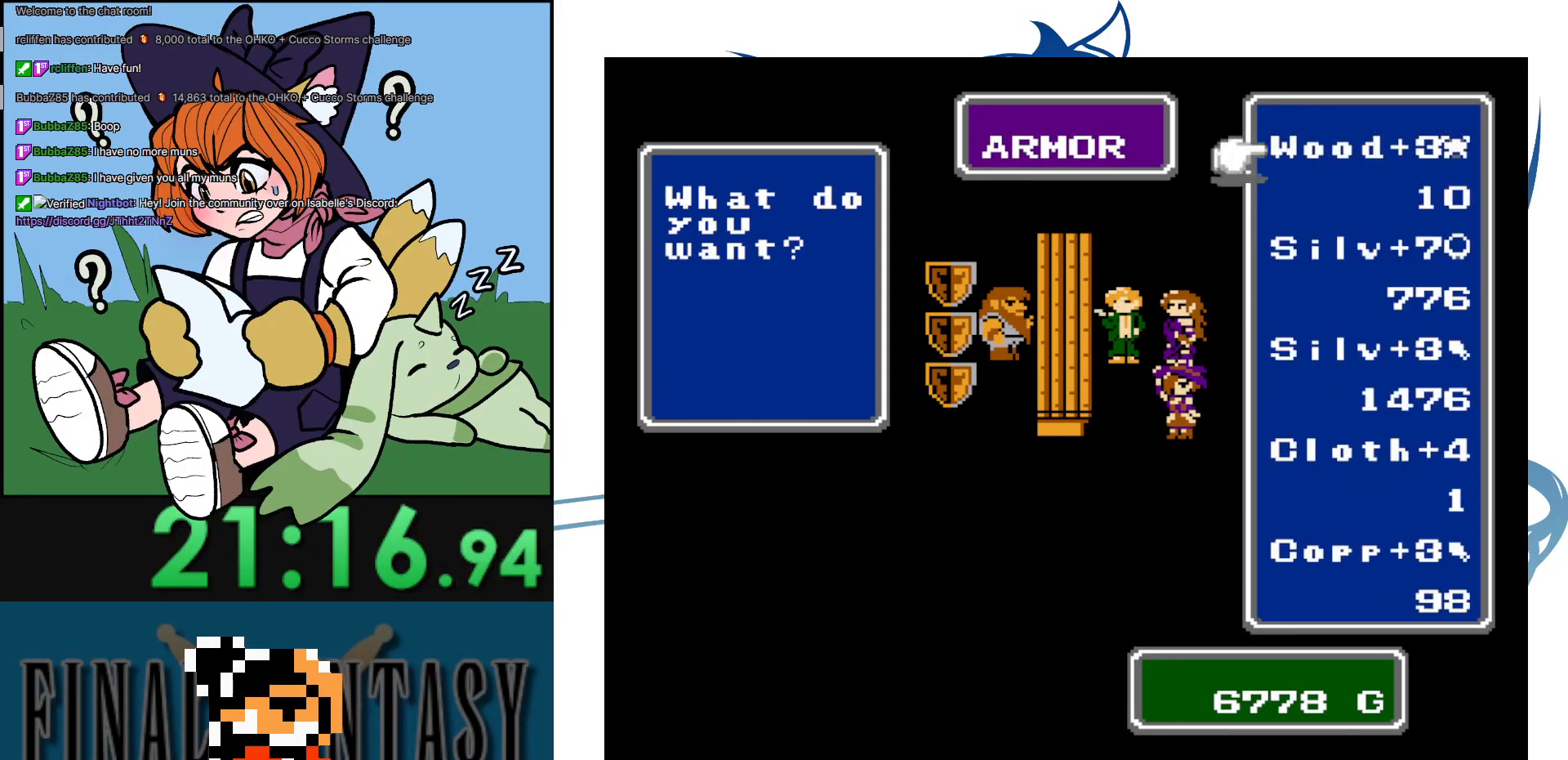
{"buttons": ["DPAD_UP"], "events": [[33, "DPAD_DOWN", "up"], [200, "DPAD_DOWN", "down"], [267, "DPAD_DOWN", "up"], [400, "DPAD_UP", "down"]]}
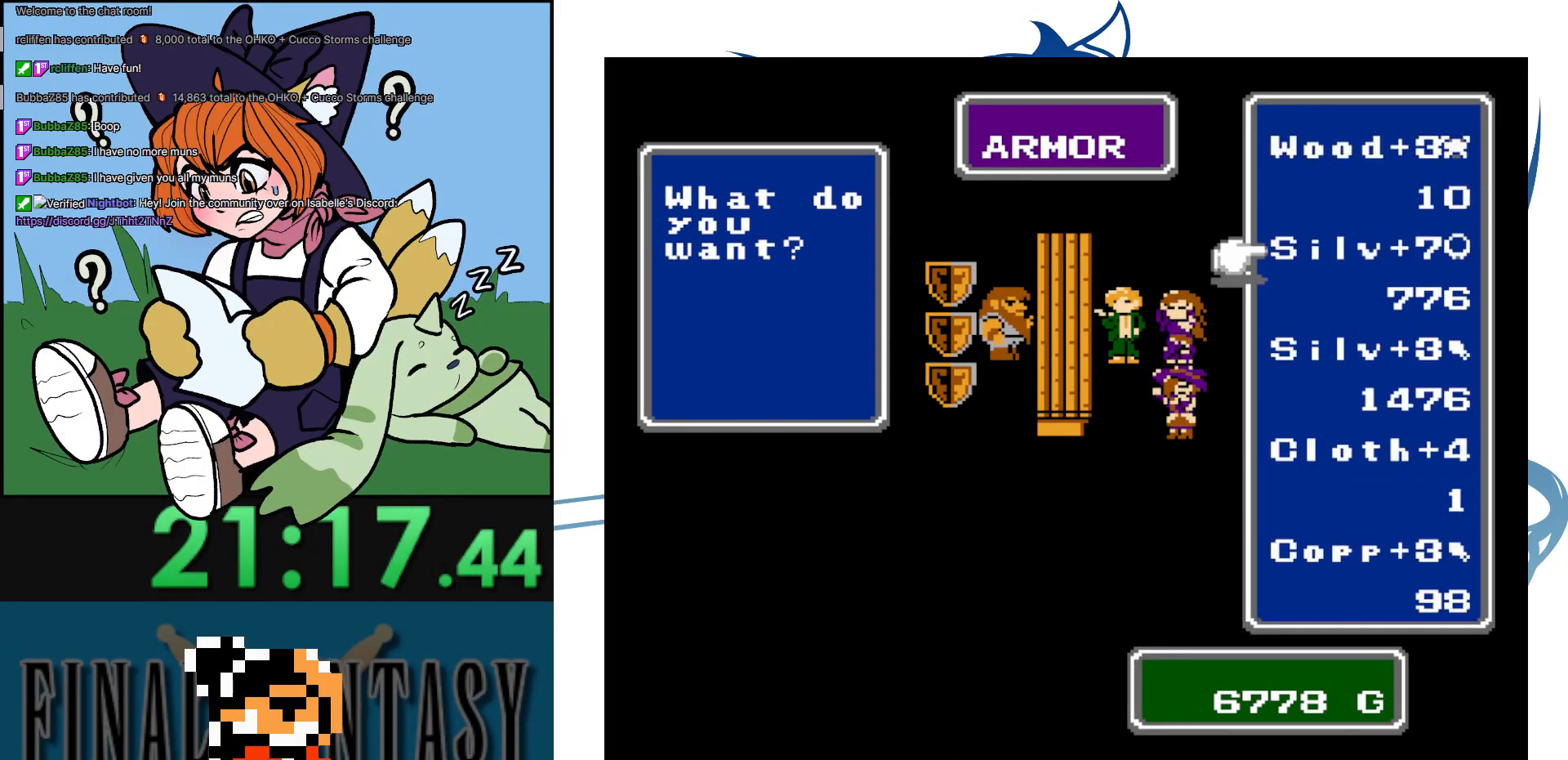
{"buttons": [], "events": [[17, "A", "down"], [17, "DPAD_UP", "up"], [117, "A", "up"], [200, "A", "down"], [300, "A", "up"], [367, "A", "down"], [467, "A", "up"]]}
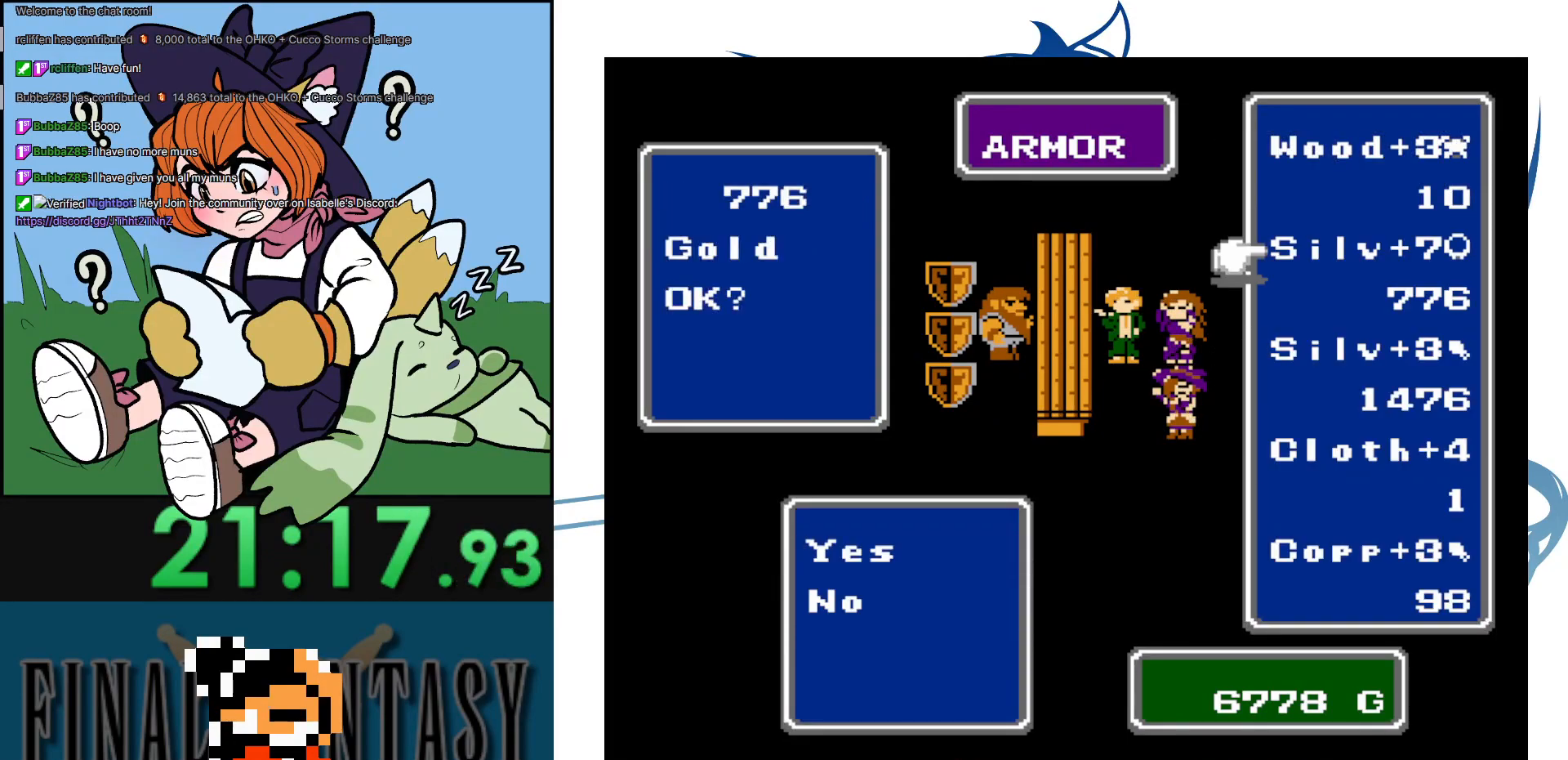
{"buttons": ["A"], "events": [[17, "A", "down"], [117, "A", "up"], [183, "A", "down"], [267, "A", "up"], [333, "A", "down"], [417, "A", "up"], [483, "A", "down"]]}
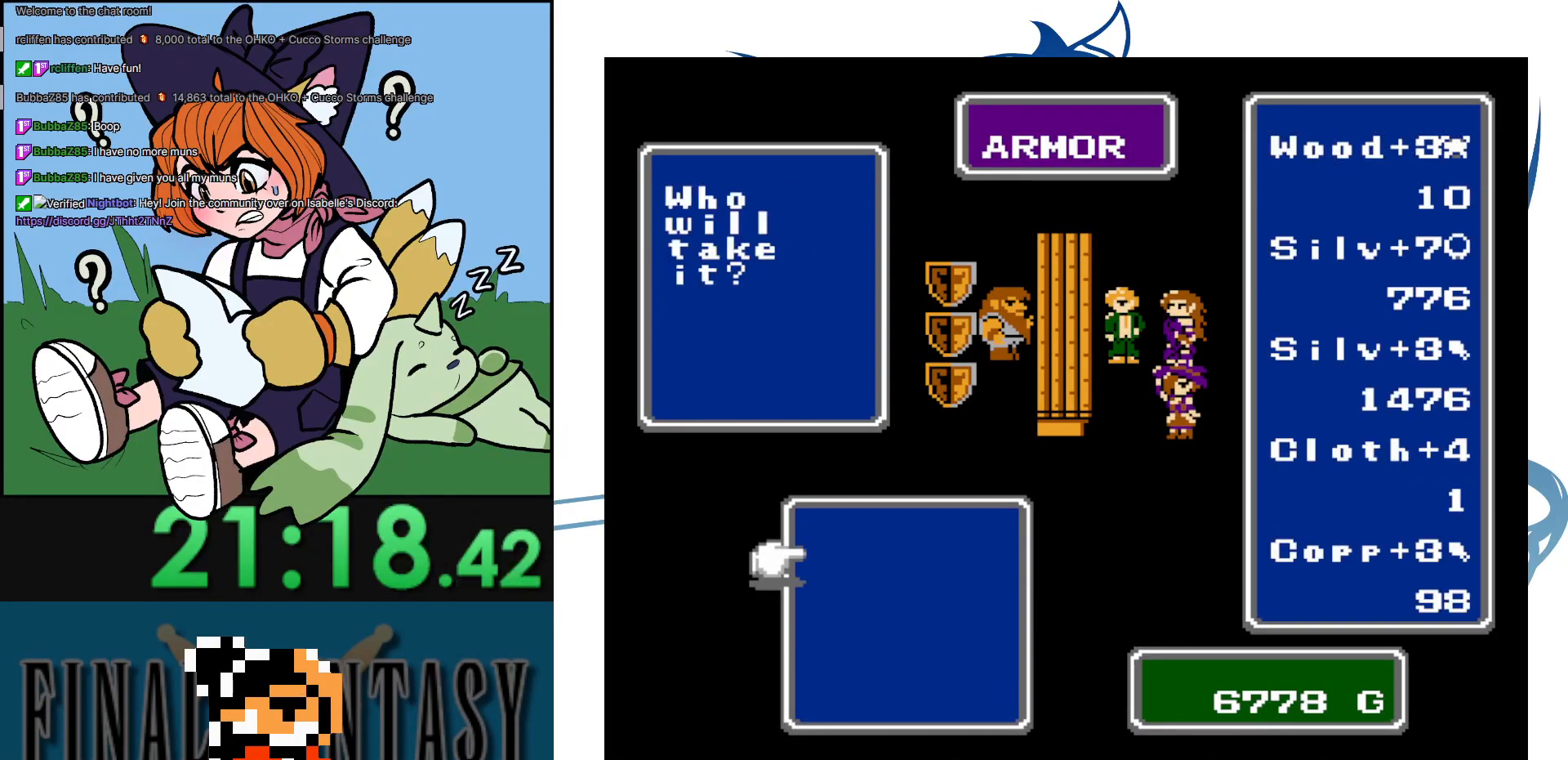
{"buttons": ["A"], "events": [[83, "A", "up"], [133, "A", "down"], [383, "A", "up"], [450, "A", "down"]]}
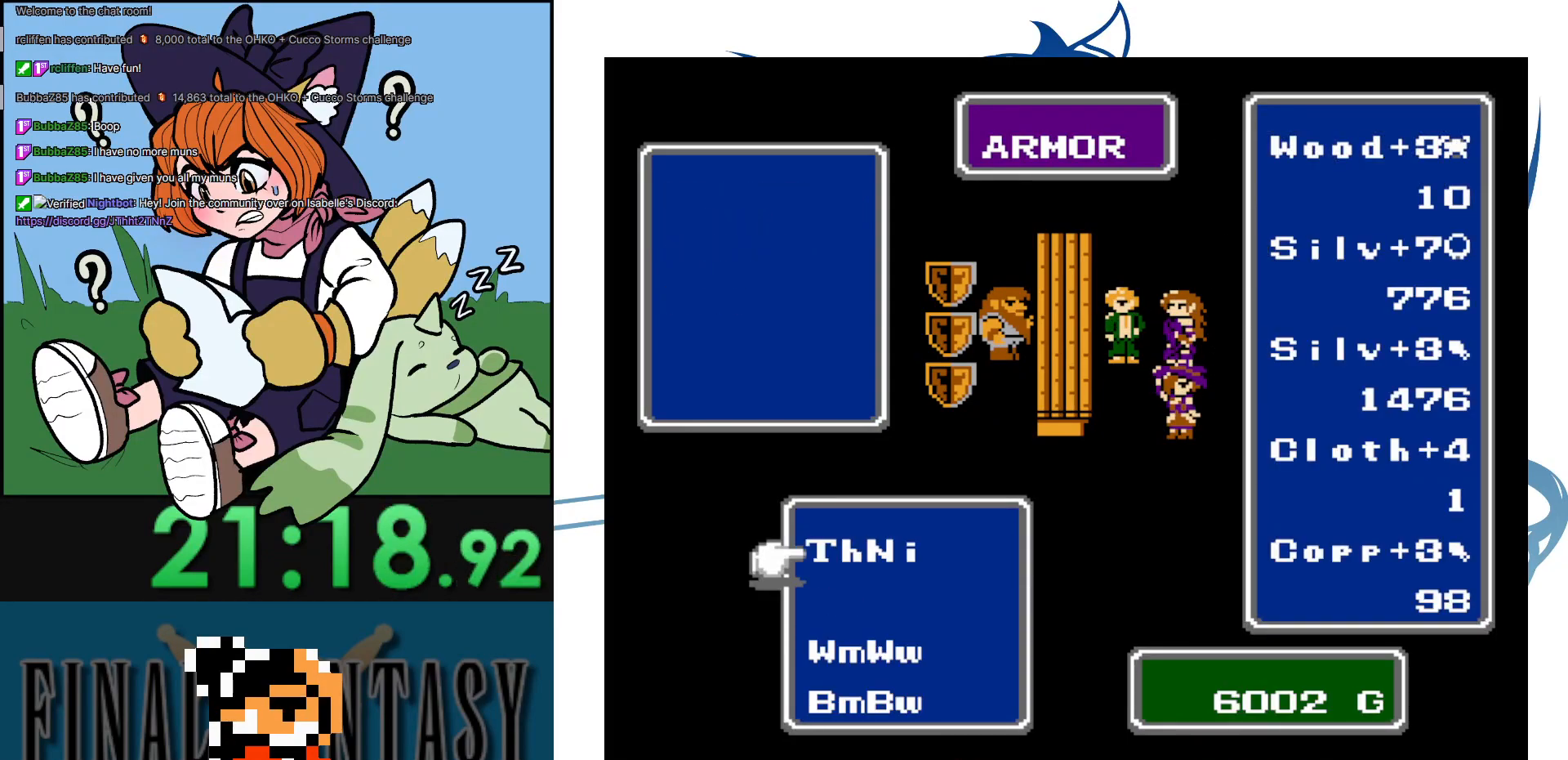
{"buttons": ["B"], "events": [[33, "A", "up"], [417, "B", "down"]]}
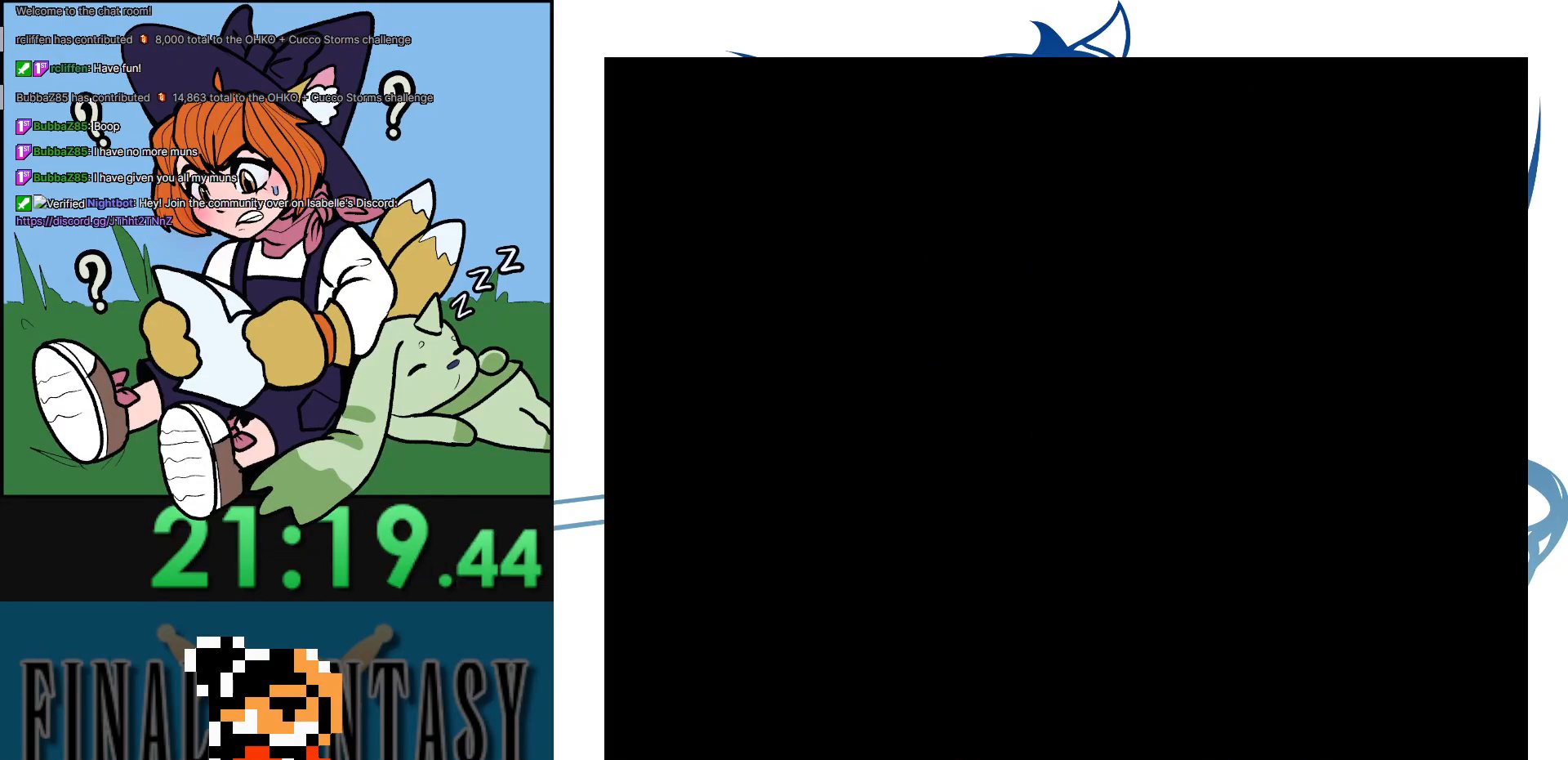
{"buttons": ["DPAD_DOWN"], "events": [[17, "B", "up"], [83, "B", "down"], [183, "DPAD_DOWN", "down"], [217, "B", "up"]]}
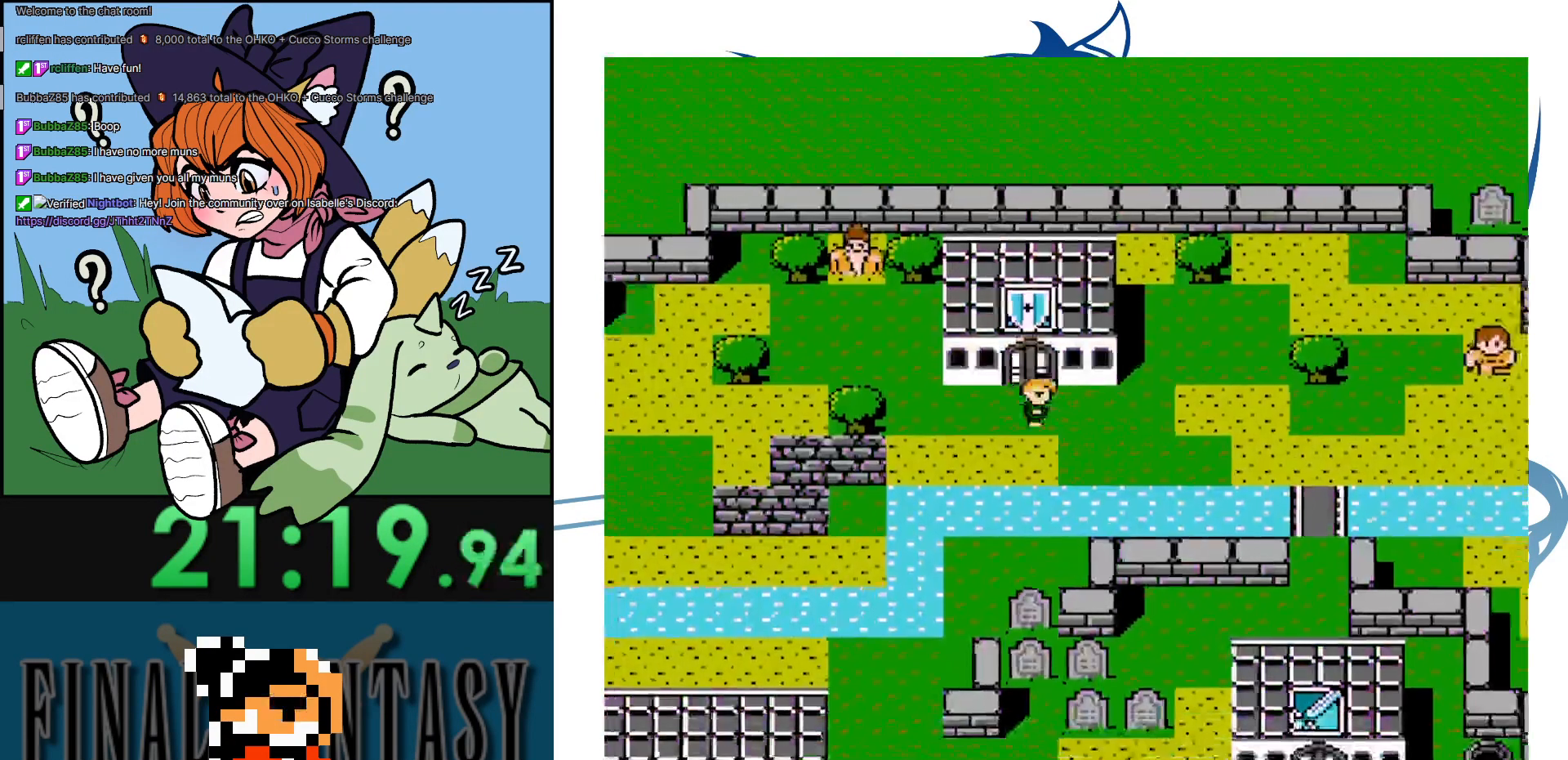
{"buttons": [], "events": [[17, "DPAD_DOWN", "up"], [17, "DPAD_RIGHT", "down"], [167, "START", "down"], [200, "DPAD_RIGHT", "up"], [317, "START", "up"]]}
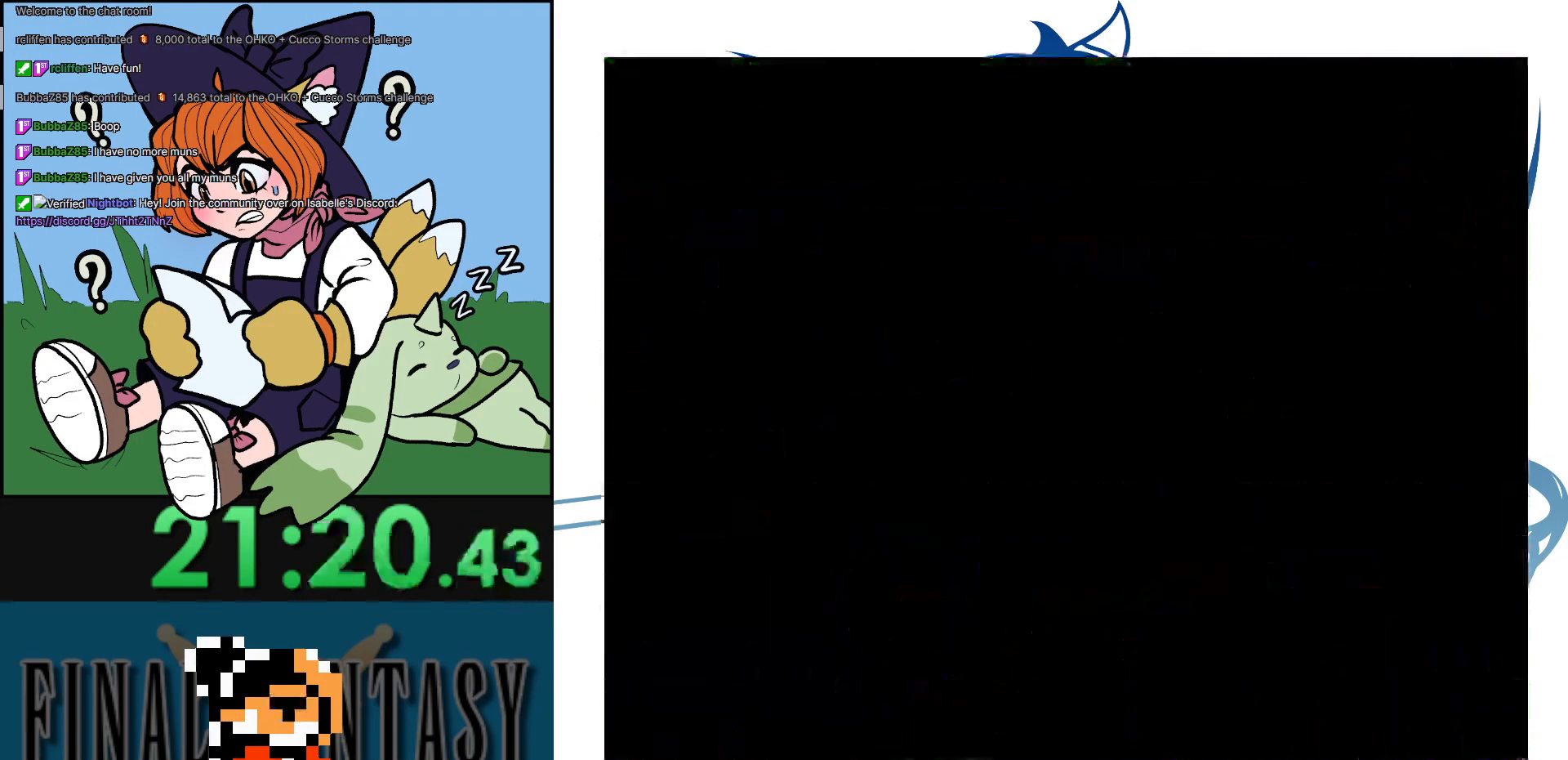
{"buttons": ["DPAD_DOWN"], "events": [[467, "DPAD_DOWN", "down"]]}
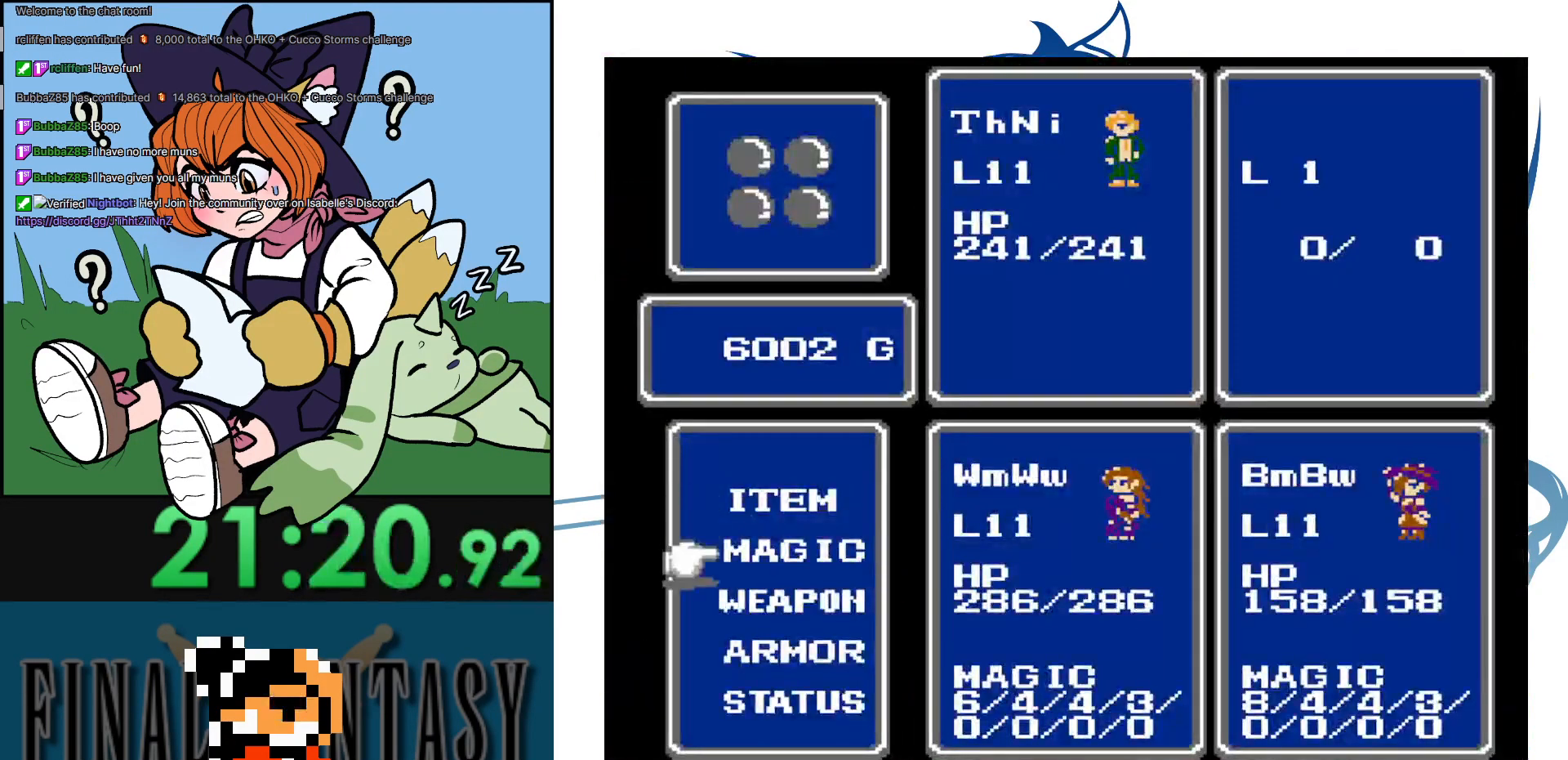
{"buttons": [], "events": [[67, "DPAD_DOWN", "up"], [217, "DPAD_DOWN", "down"], [333, "DPAD_DOWN", "up"], [433, "DPAD_DOWN", "down"], [500, "DPAD_DOWN", "up"]]}
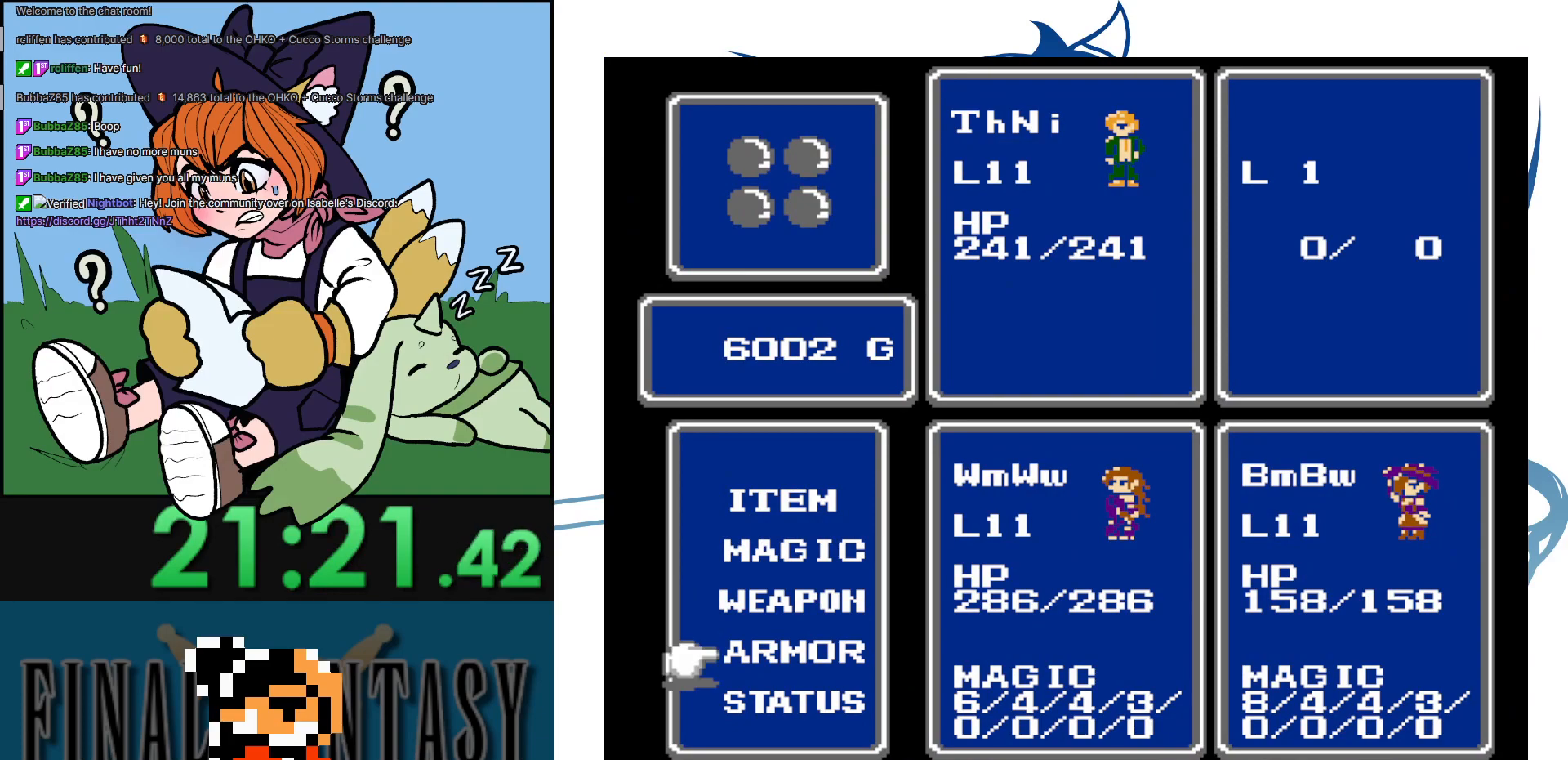
{"buttons": ["A", "DPAD_DOWN"], "events": [[200, "DPAD_UP", "down"], [250, "DPAD_UP", "up"], [400, "DPAD_DOWN", "down"], [483, "A", "down"]]}
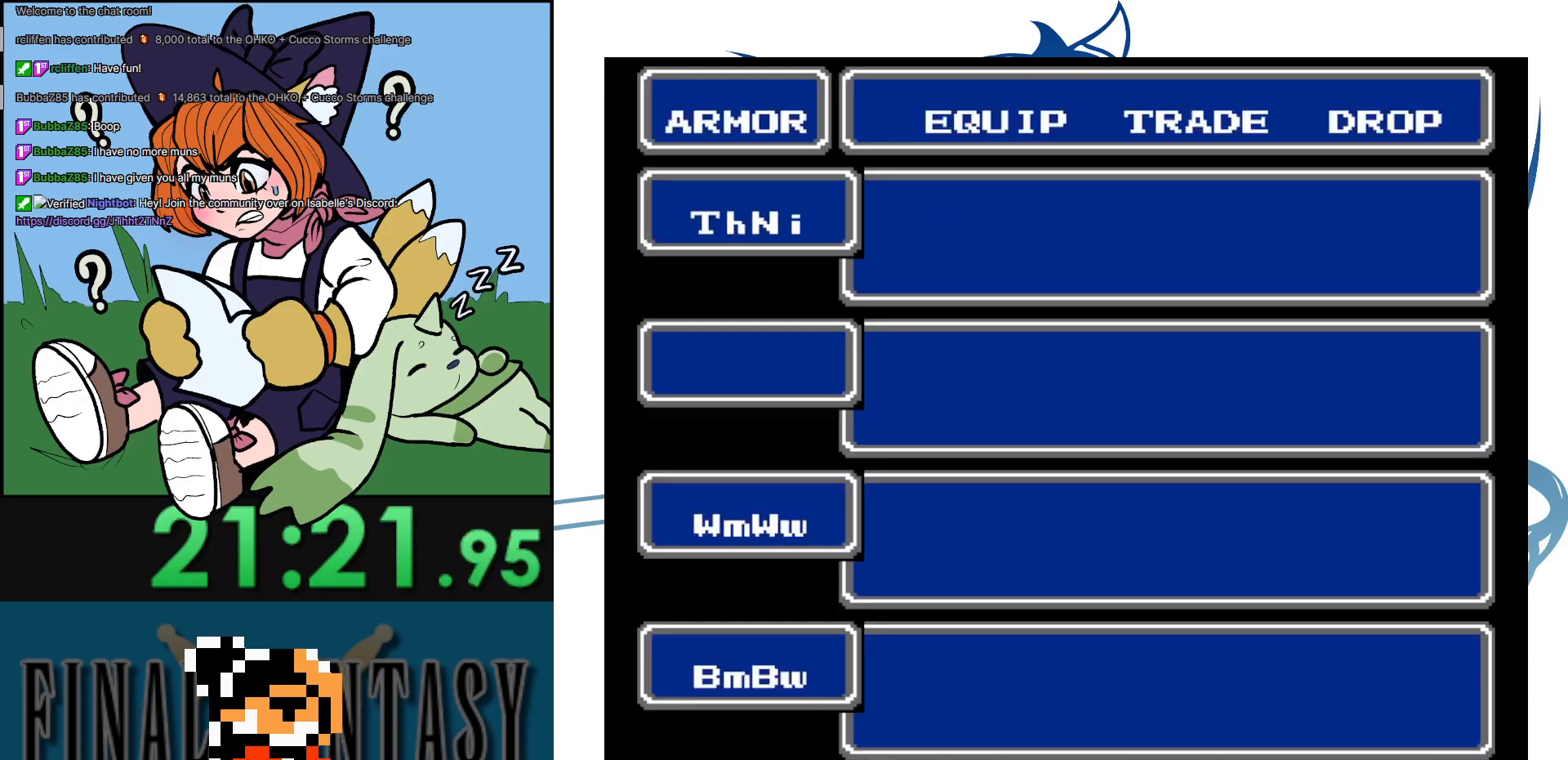
{"buttons": [], "events": [[17, "DPAD_DOWN", "up"], [133, "A", "up"], [367, "A", "down"], [500, "A", "up"]]}
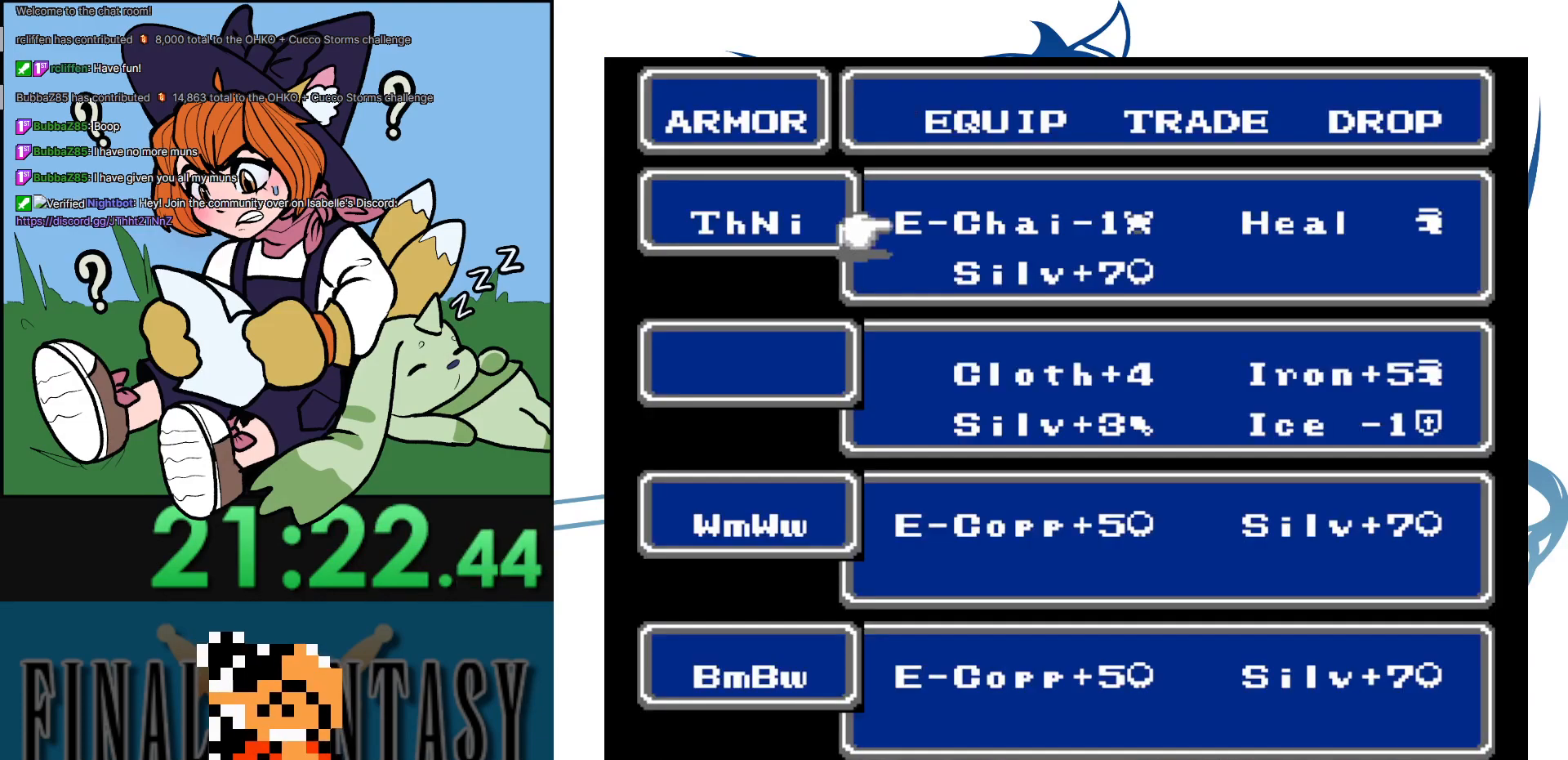
{"buttons": ["A"], "events": [[233, "DPAD_DOWN", "down"], [367, "DPAD_DOWN", "up"], [483, "A", "down"]]}
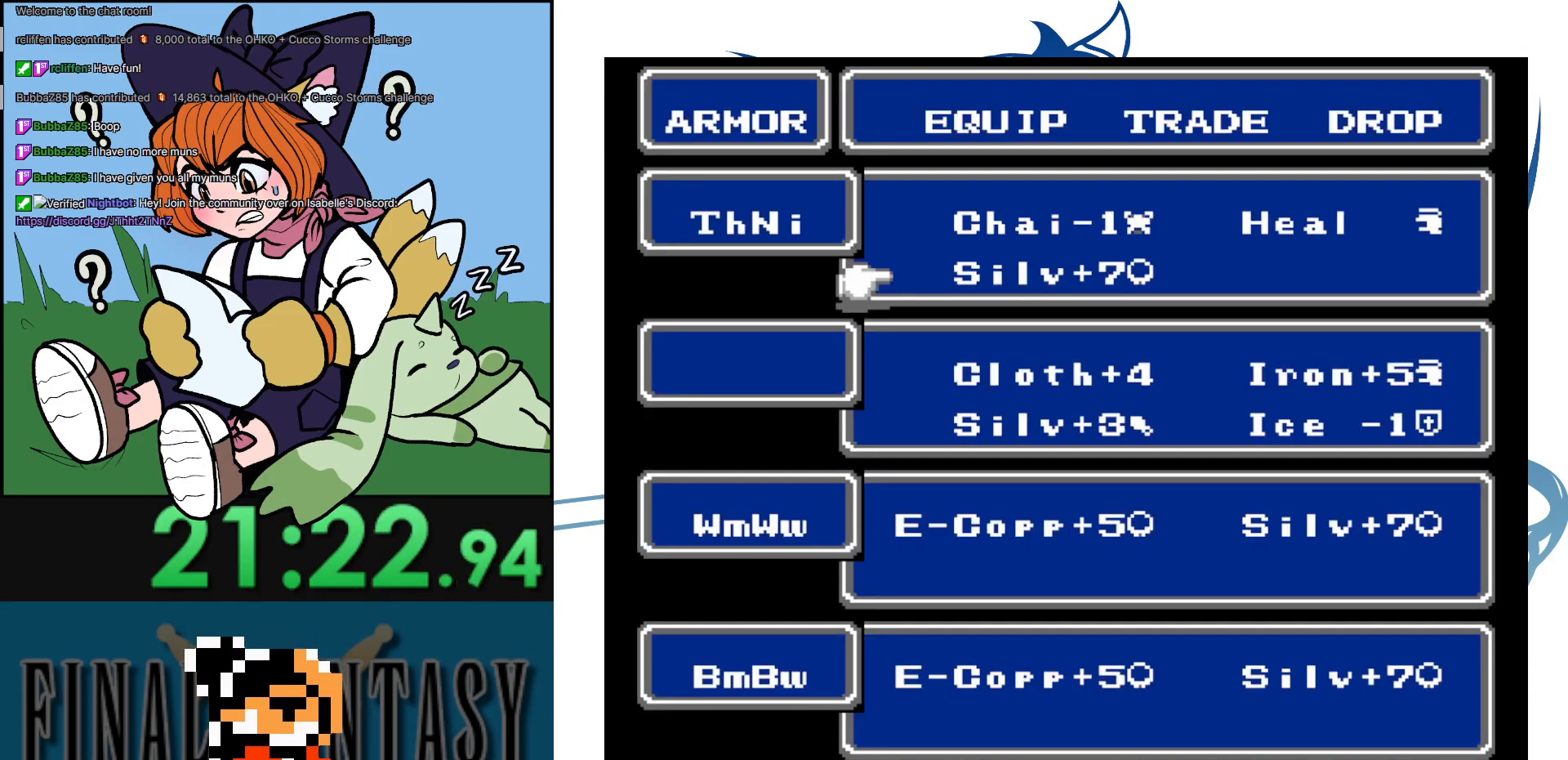
{"buttons": ["DPAD_RIGHT"], "events": [[150, "A", "up"], [283, "DPAD_UP", "down"], [433, "DPAD_UP", "up"], [500, "DPAD_RIGHT", "down"]]}
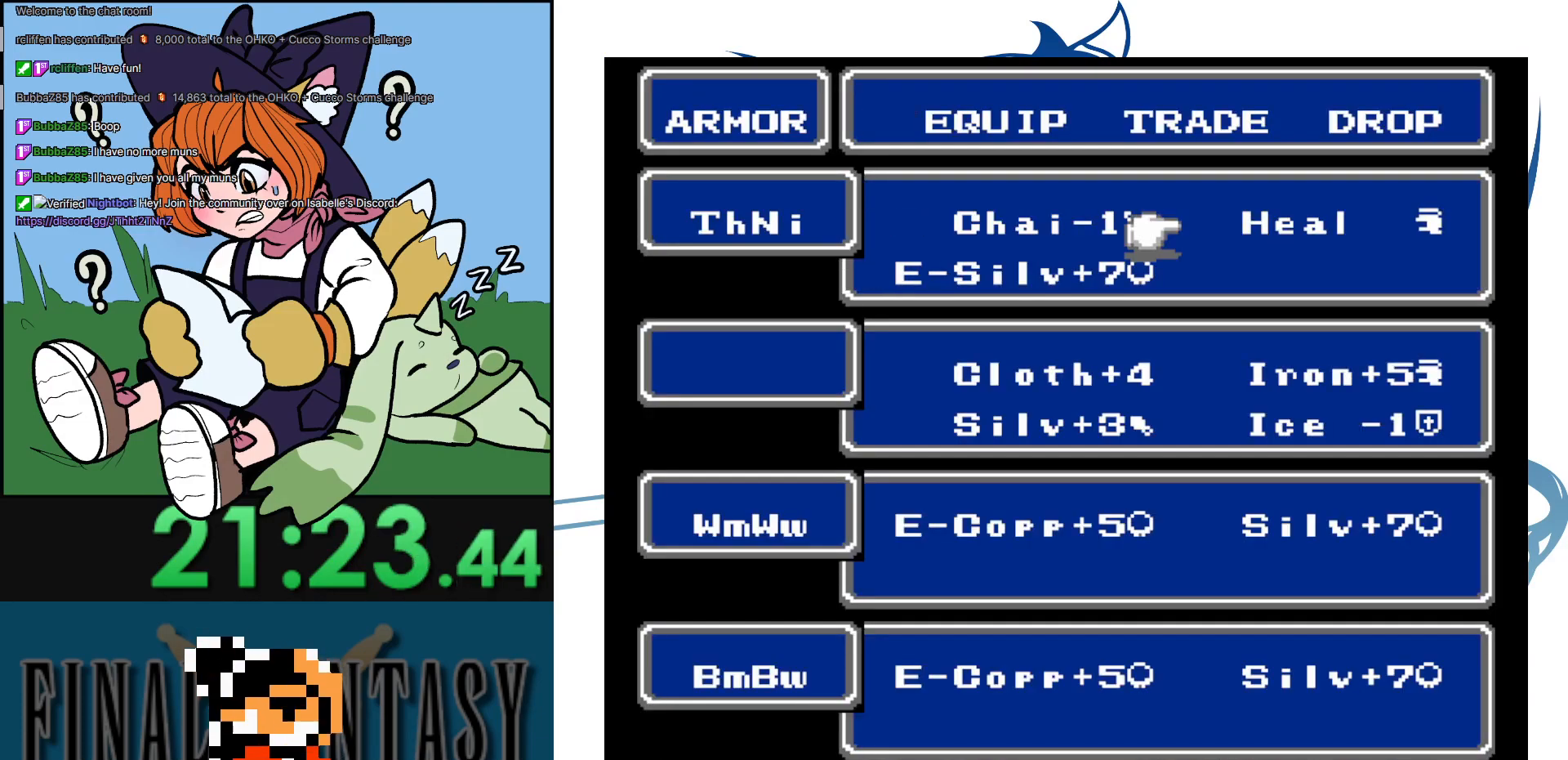
{"buttons": [], "events": [[100, "DPAD_RIGHT", "up"], [283, "A", "down"], [433, "A", "up"]]}
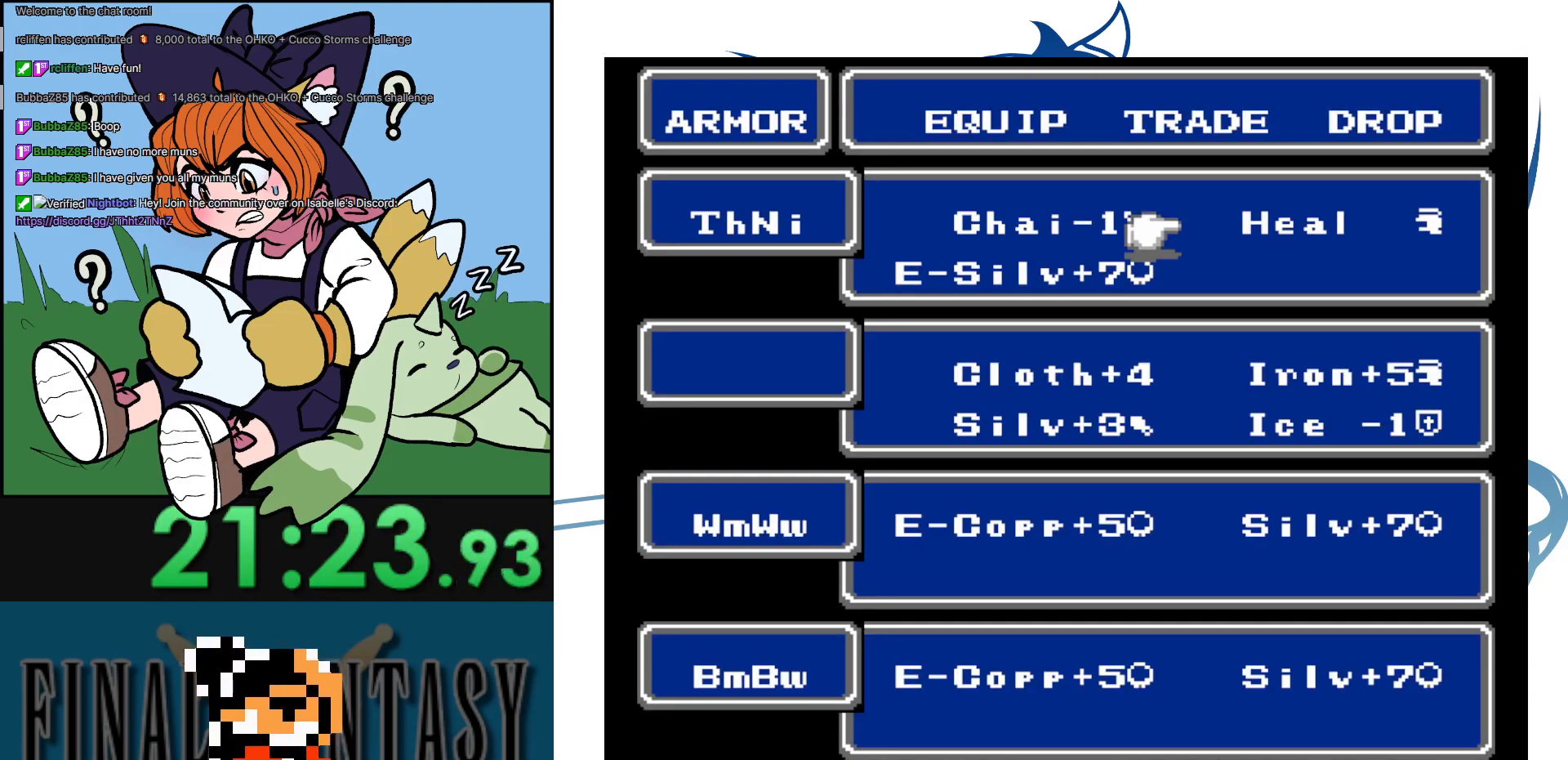
{"buttons": [], "events": [[183, "DPAD_LEFT", "down"], [283, "DPAD_LEFT", "up"], [350, "B", "down"], [467, "B", "up"]]}